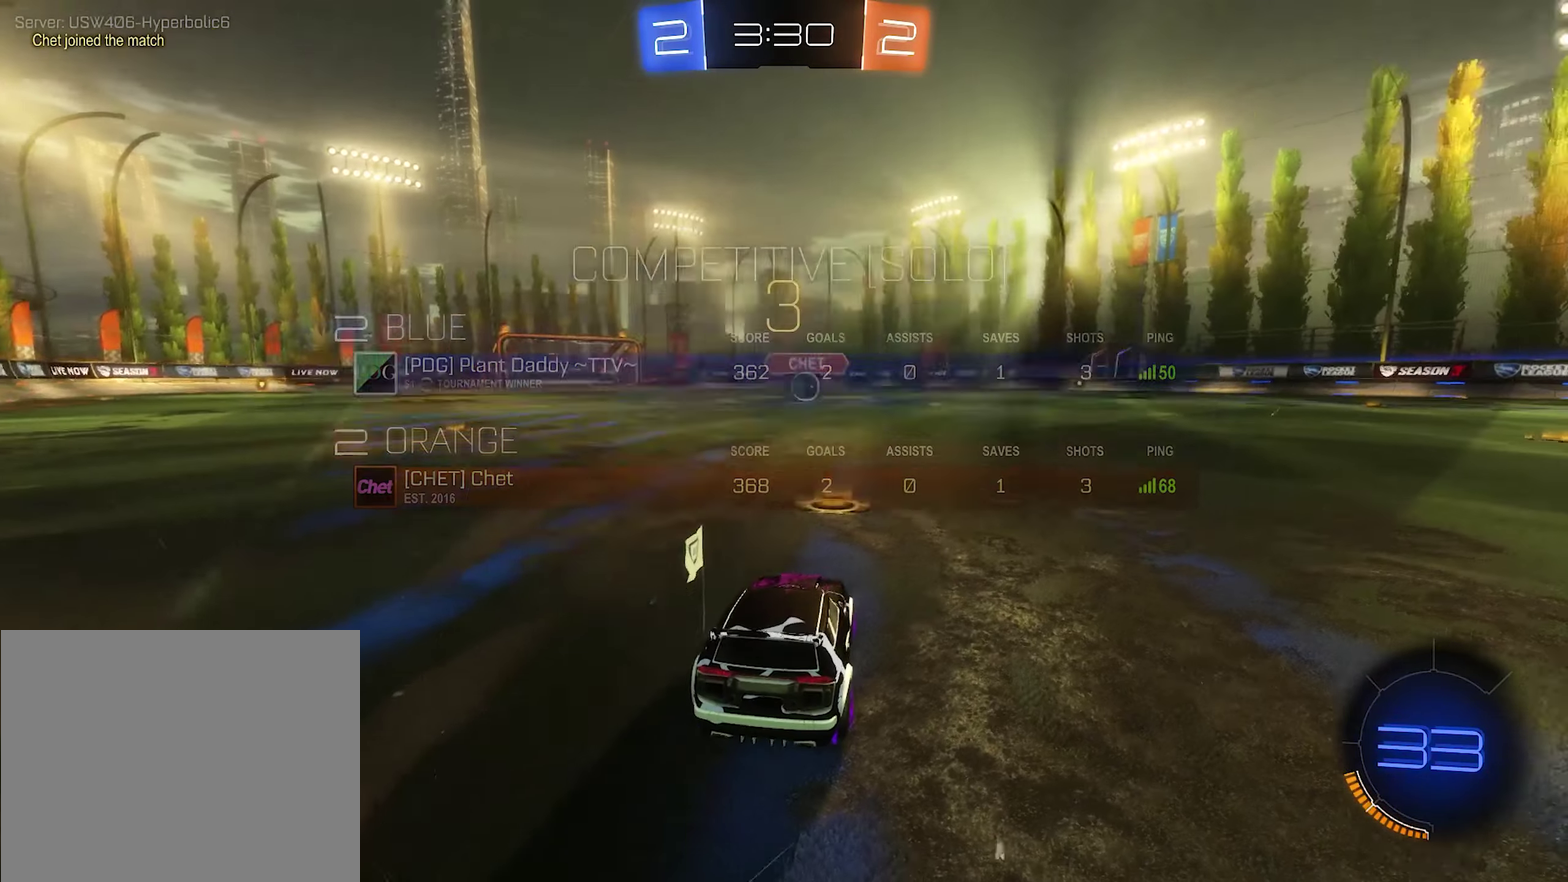
Gameplay with a controller (Xbox layout); each line is a JSON object with the inputs held at the frame after it. "events" lists button and stick changes between this image and that frame as [ms after this image, input, new state], when the widget could be followed in between.
{"buttons": ["R2"], "left_stick": "right", "right_stick": "center", "events": [[417, "left_stick", "right"], [483, "R2", "down"]]}
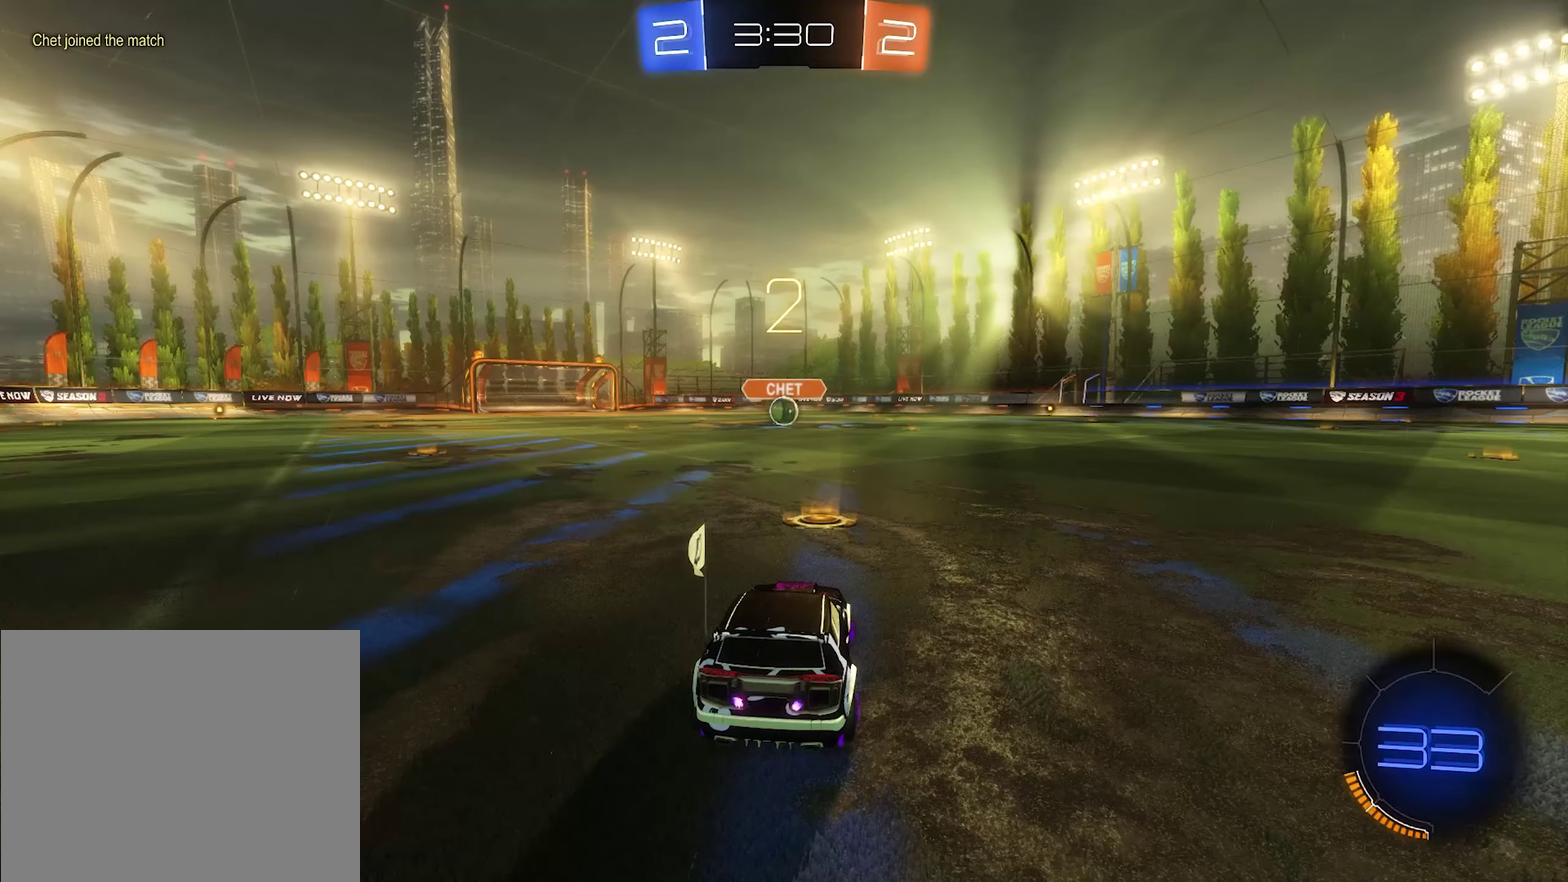
{"buttons": ["R2"], "left_stick": "left", "right_stick": "center", "events": [[217, "left_stick", "left"]]}
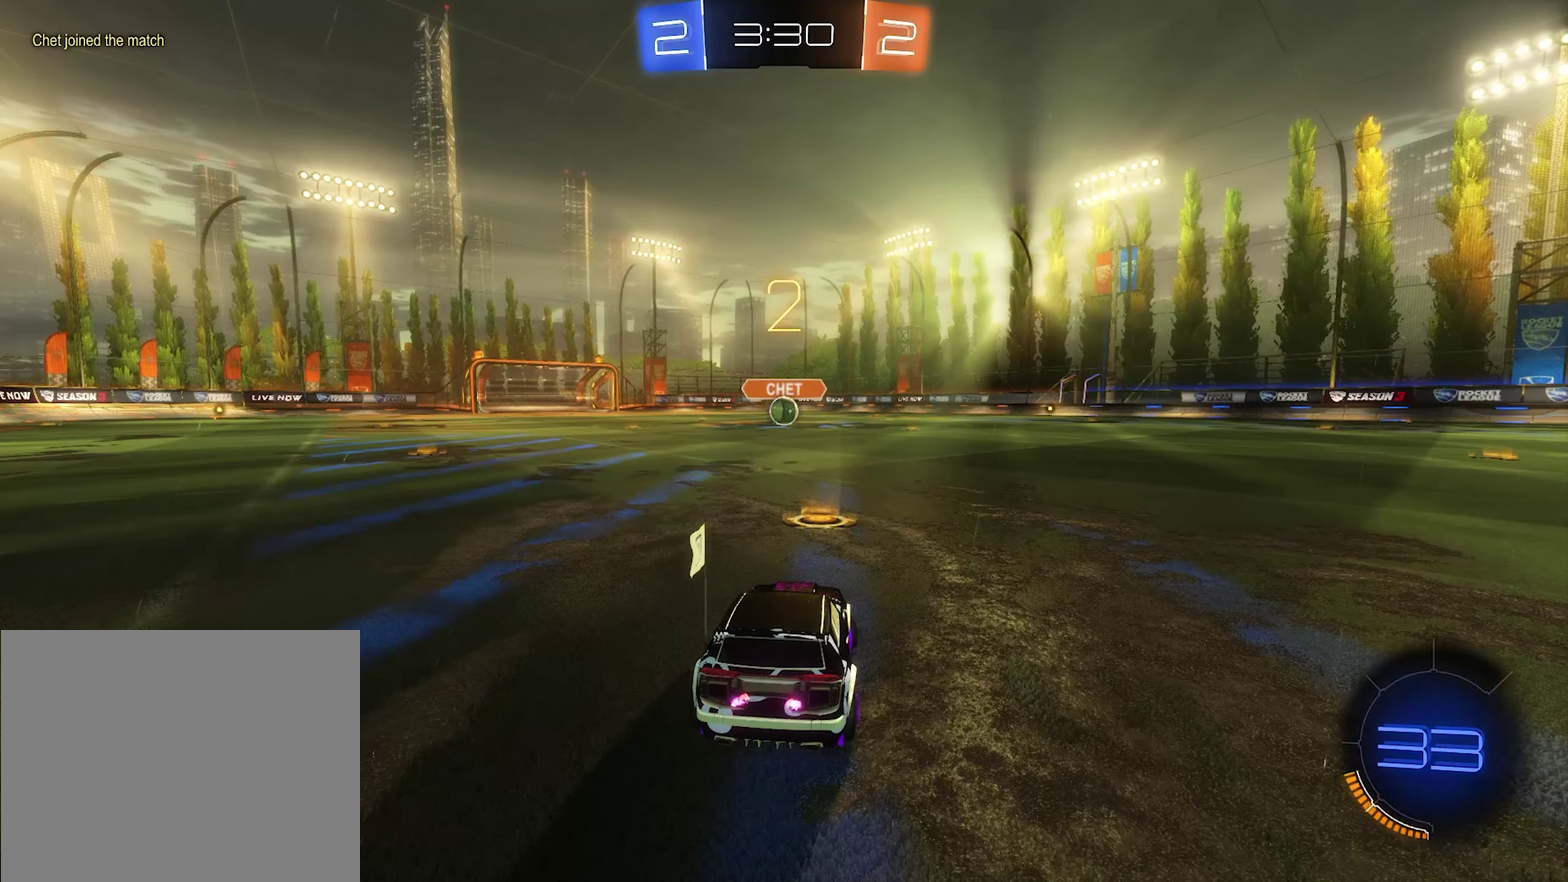
{"buttons": ["R2"], "left_stick": "center", "right_stick": "center", "events": [[50, "left_stick", "right"], [417, "left_stick", "center"]]}
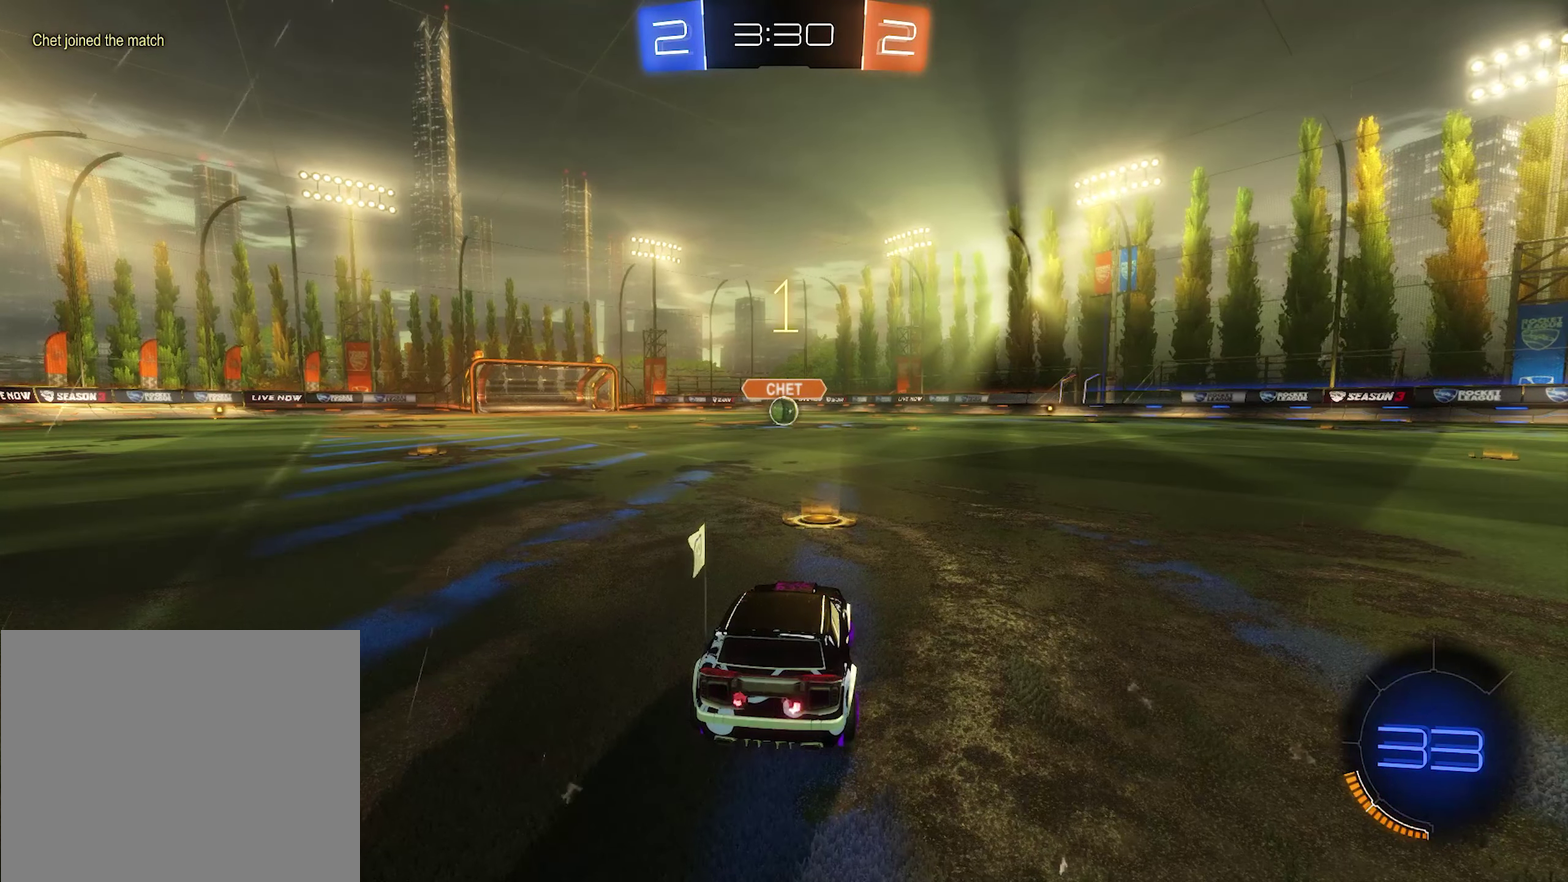
{"buttons": ["R2"], "left_stick": "center", "right_stick": "center", "events": []}
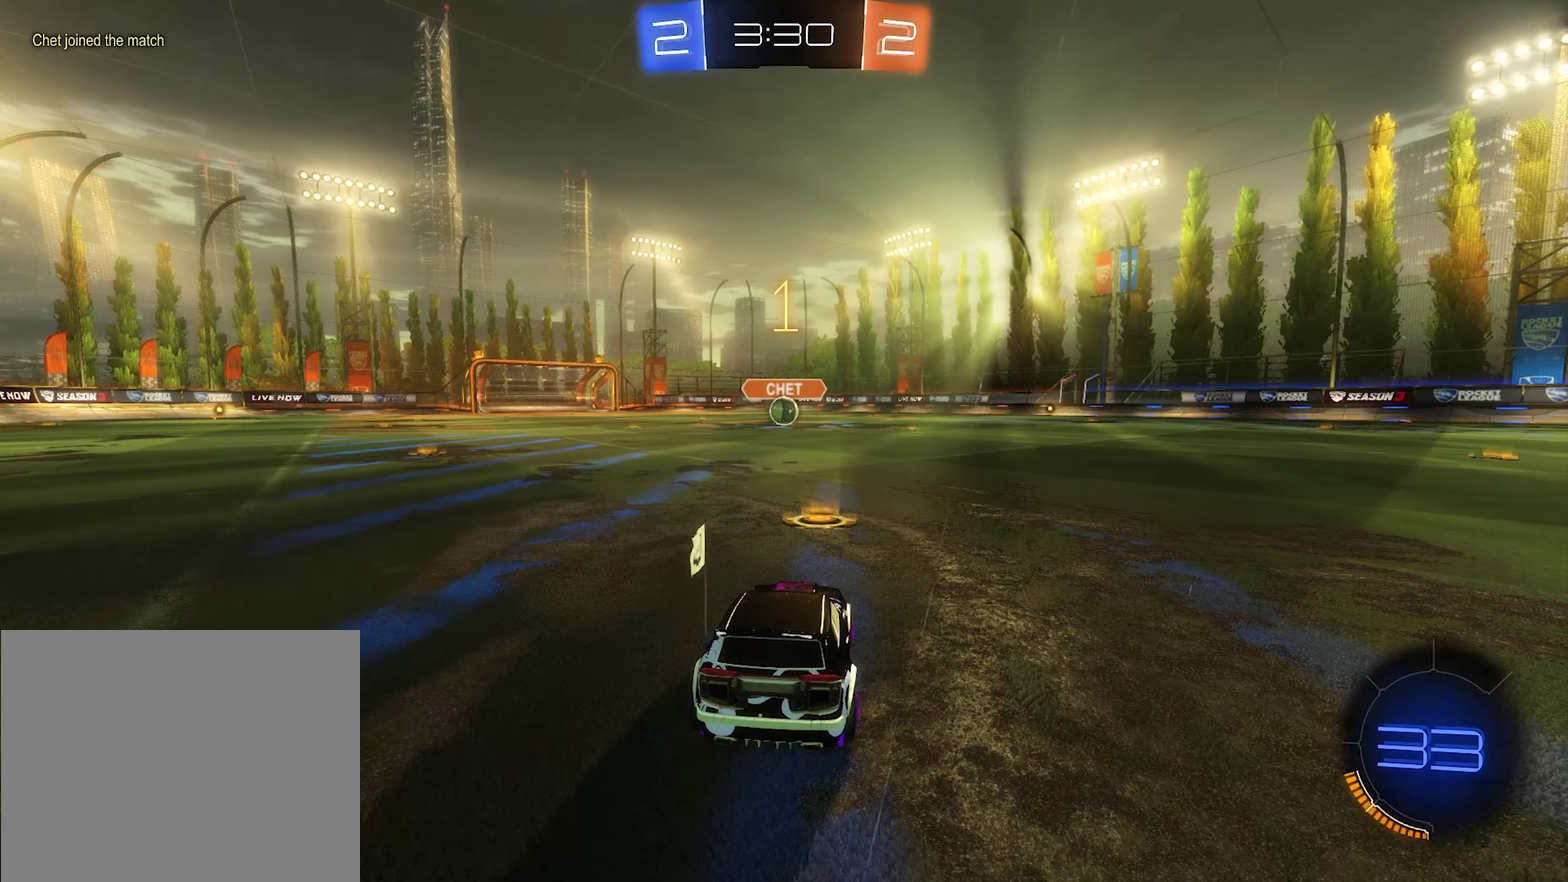
{"buttons": ["B", "R2"], "left_stick": "center", "right_stick": "center", "events": [[83, "B", "down"]]}
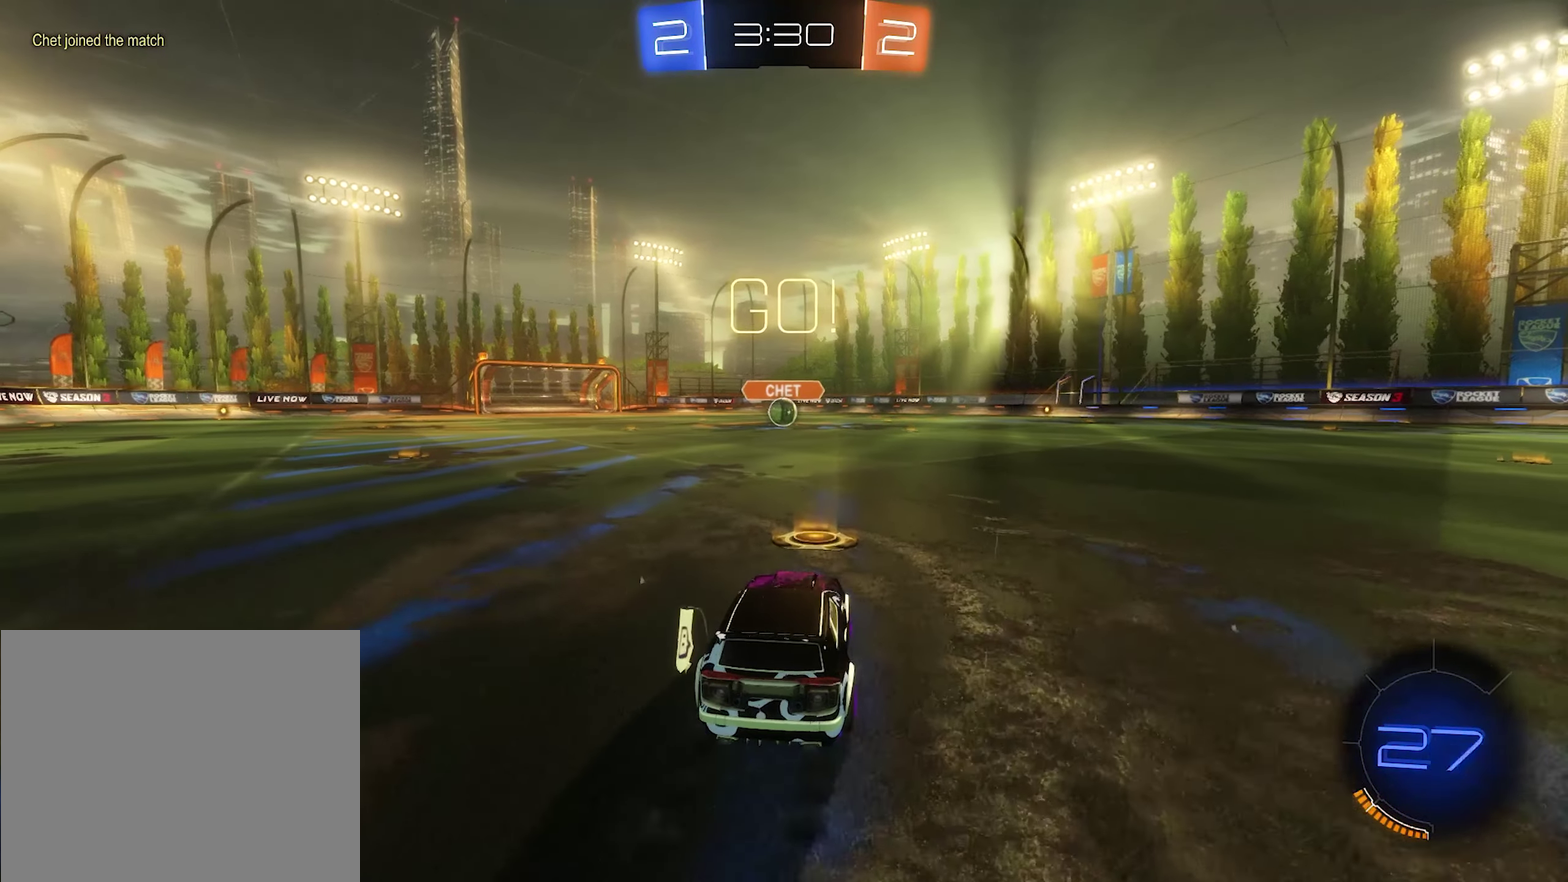
{"buttons": ["B", "R2"], "left_stick": "down-right", "right_stick": "center", "events": [[50, "left_stick", "right"], [117, "B", "up"], [183, "R2", "up"], [217, "left_stick", "up-left"], [250, "A", "down"], [250, "R2", "down"], [283, "B", "down"], [317, "A", "up"], [350, "left_stick", "down-right"]]}
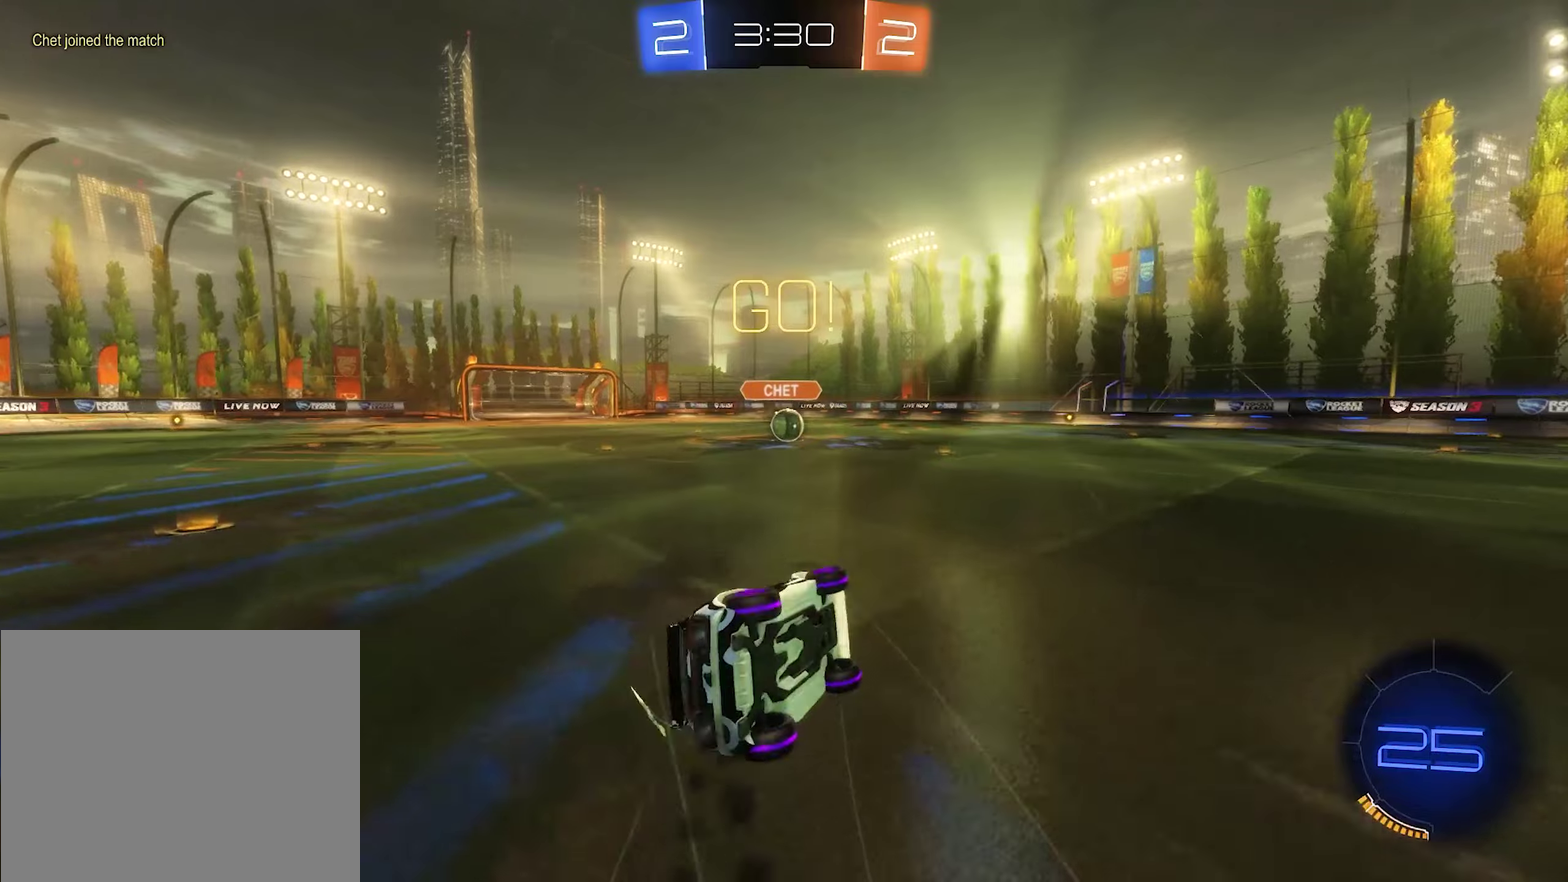
{"buttons": ["B", "L1", "R2"], "left_stick": "center", "right_stick": "center", "events": [[84, "left_stick", "right"], [150, "L1", "down"], [284, "left_stick", "up-right"], [417, "left_stick", "center"]]}
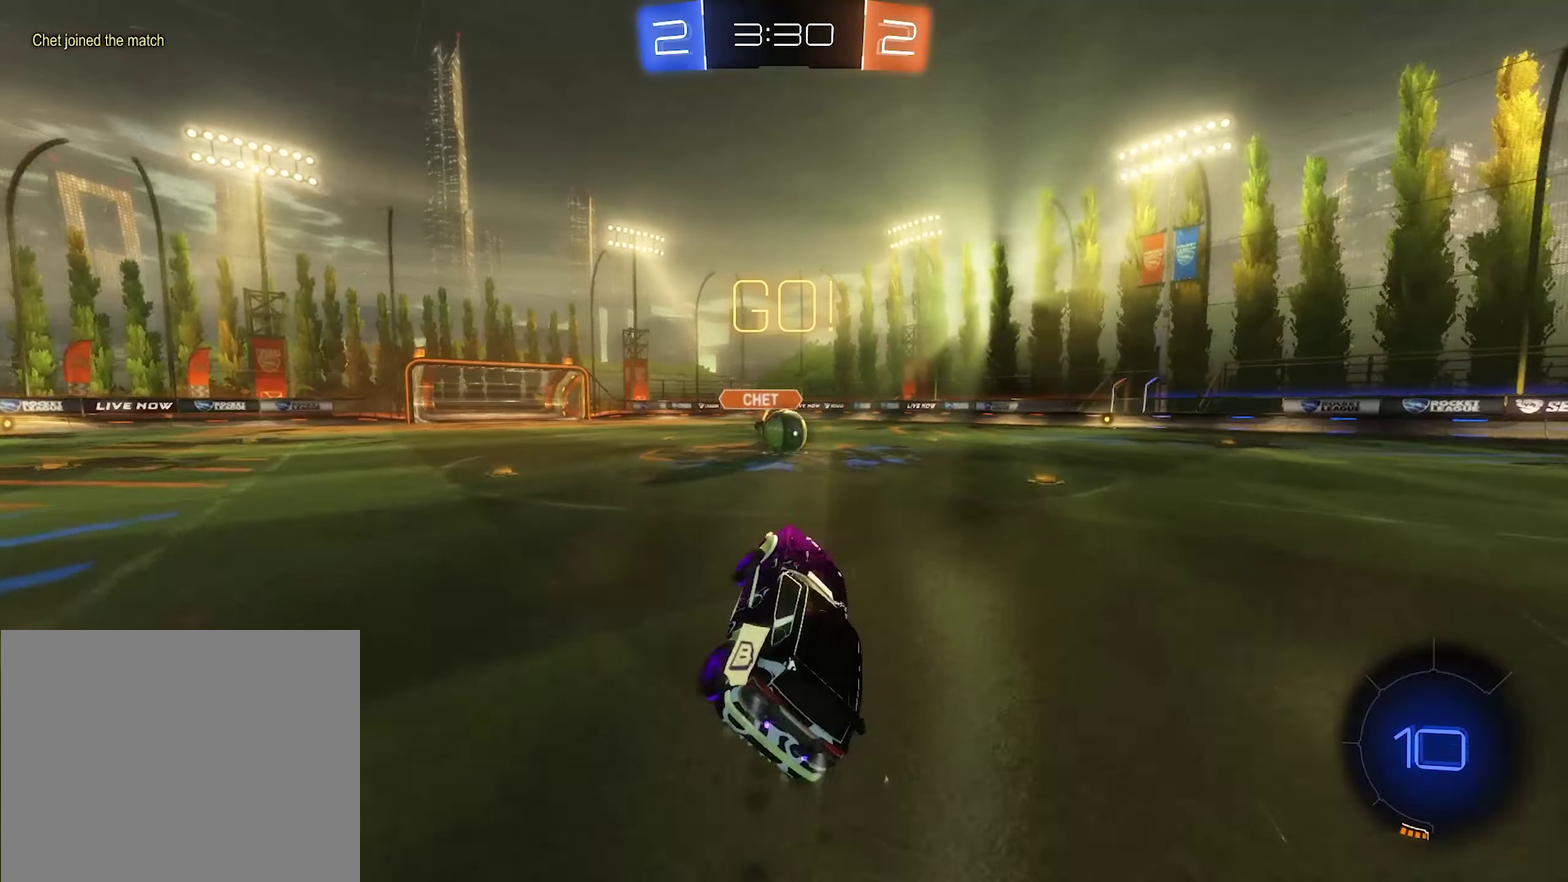
{"buttons": ["R2"], "left_stick": "center", "right_stick": "center", "events": [[17, "L1", "up"], [450, "B", "up"]]}
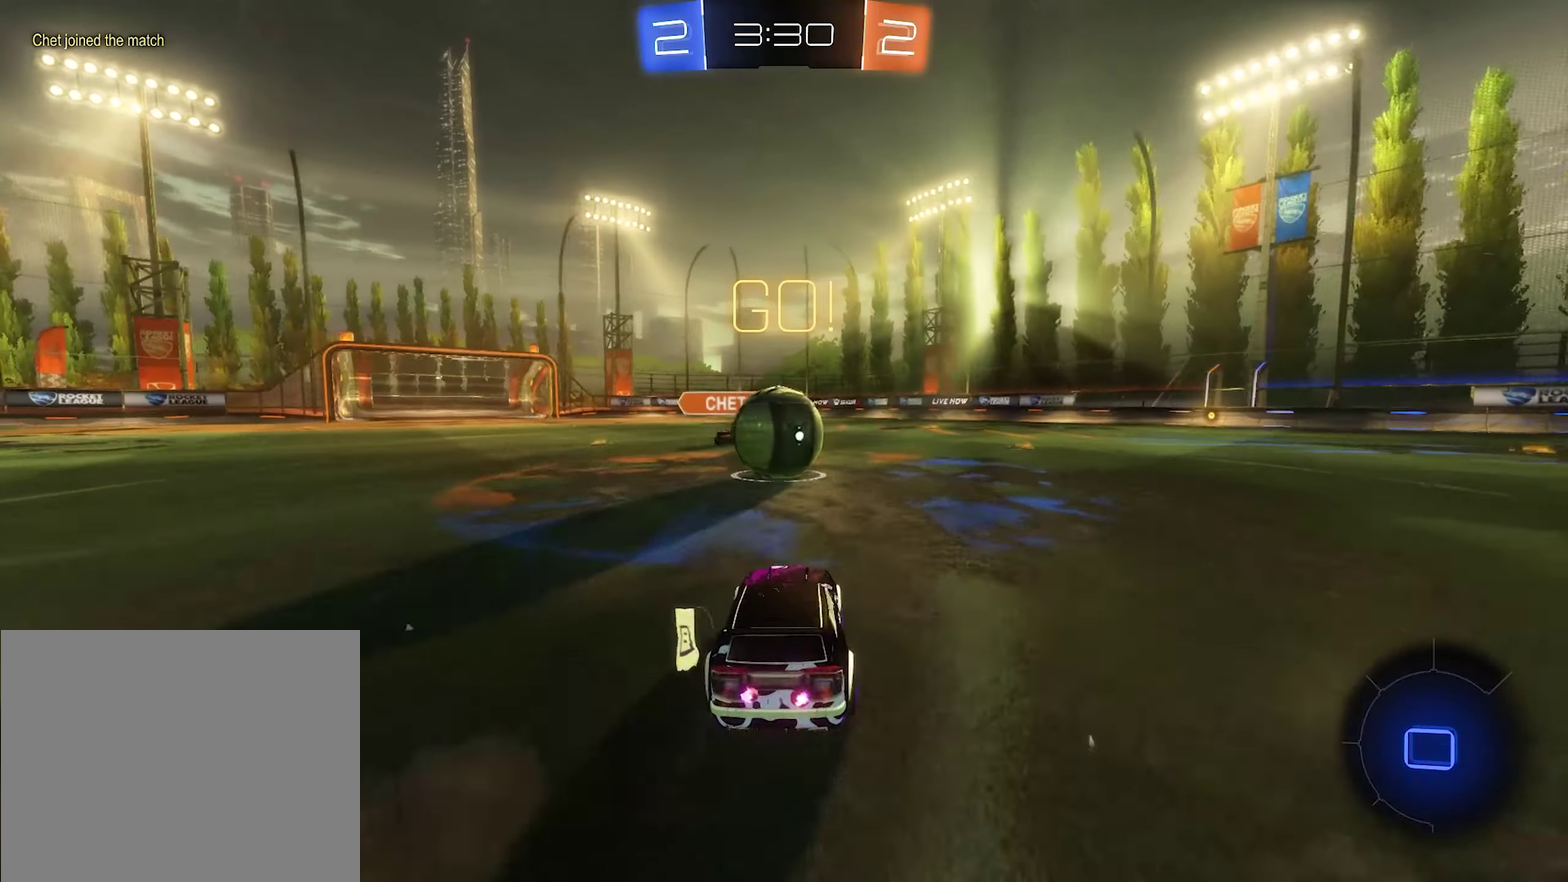
{"buttons": ["B", "R1"], "left_stick": "center", "right_stick": "center", "events": [[17, "A", "down"], [17, "left_stick", "left"], [50, "R2", "up"], [117, "A", "up"], [150, "R1", "down"], [150, "left_stick", "up-right"], [217, "A", "down"], [217, "B", "down"], [250, "left_stick", "up"], [284, "A", "up"], [384, "left_stick", "center"]]}
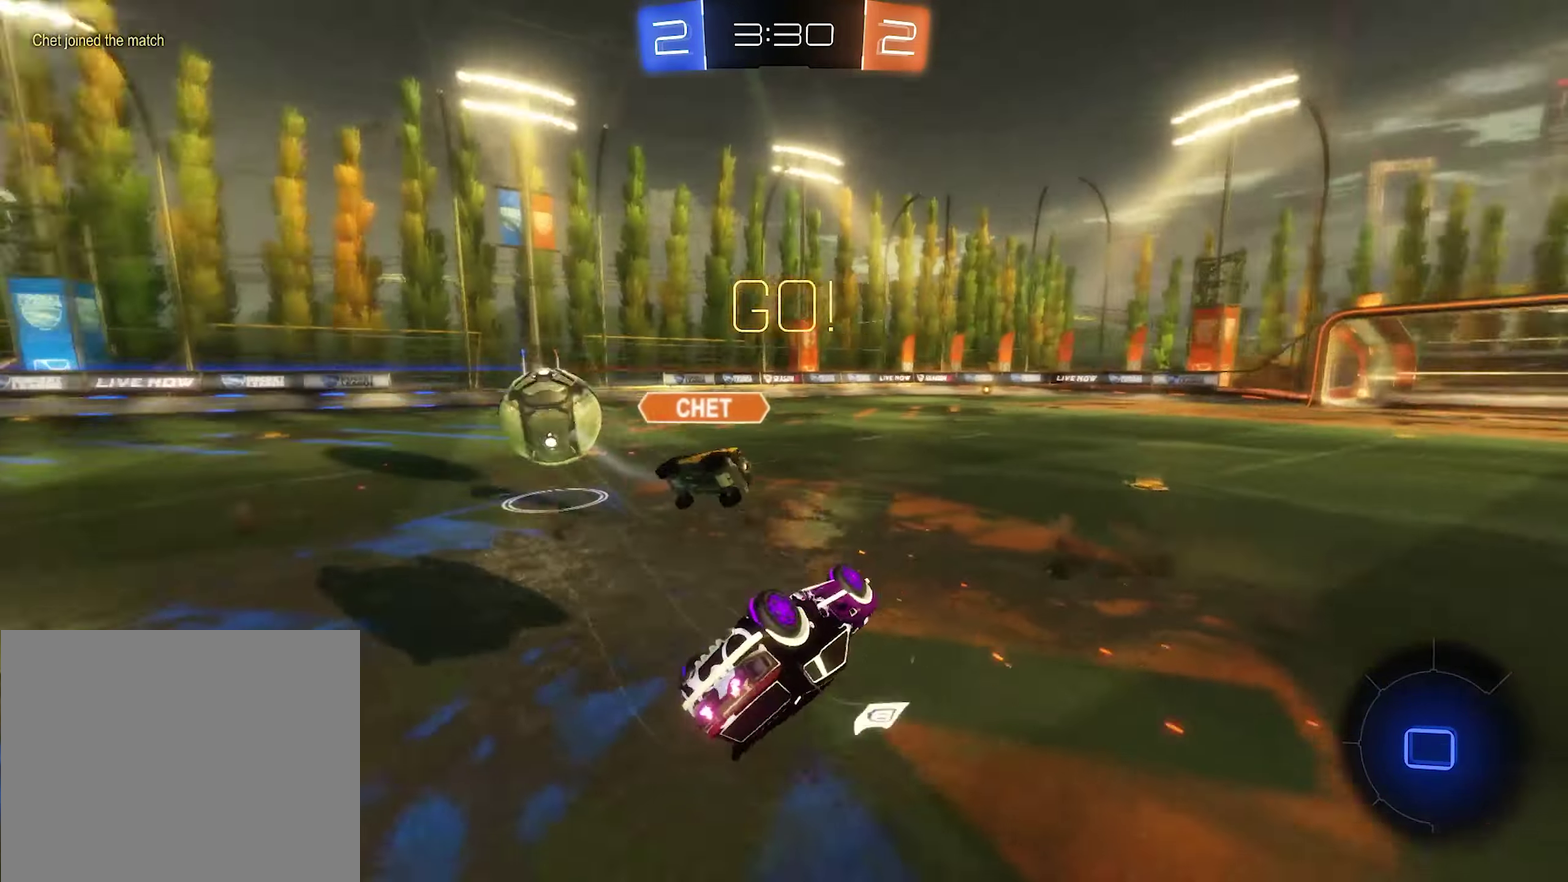
{"buttons": ["Y", "R2"], "left_stick": "up-right", "right_stick": "center", "events": [[17, "B", "up"], [150, "left_stick", "right"], [250, "R1", "up"], [384, "R2", "down"], [450, "left_stick", "up-right"], [484, "Y", "down"]]}
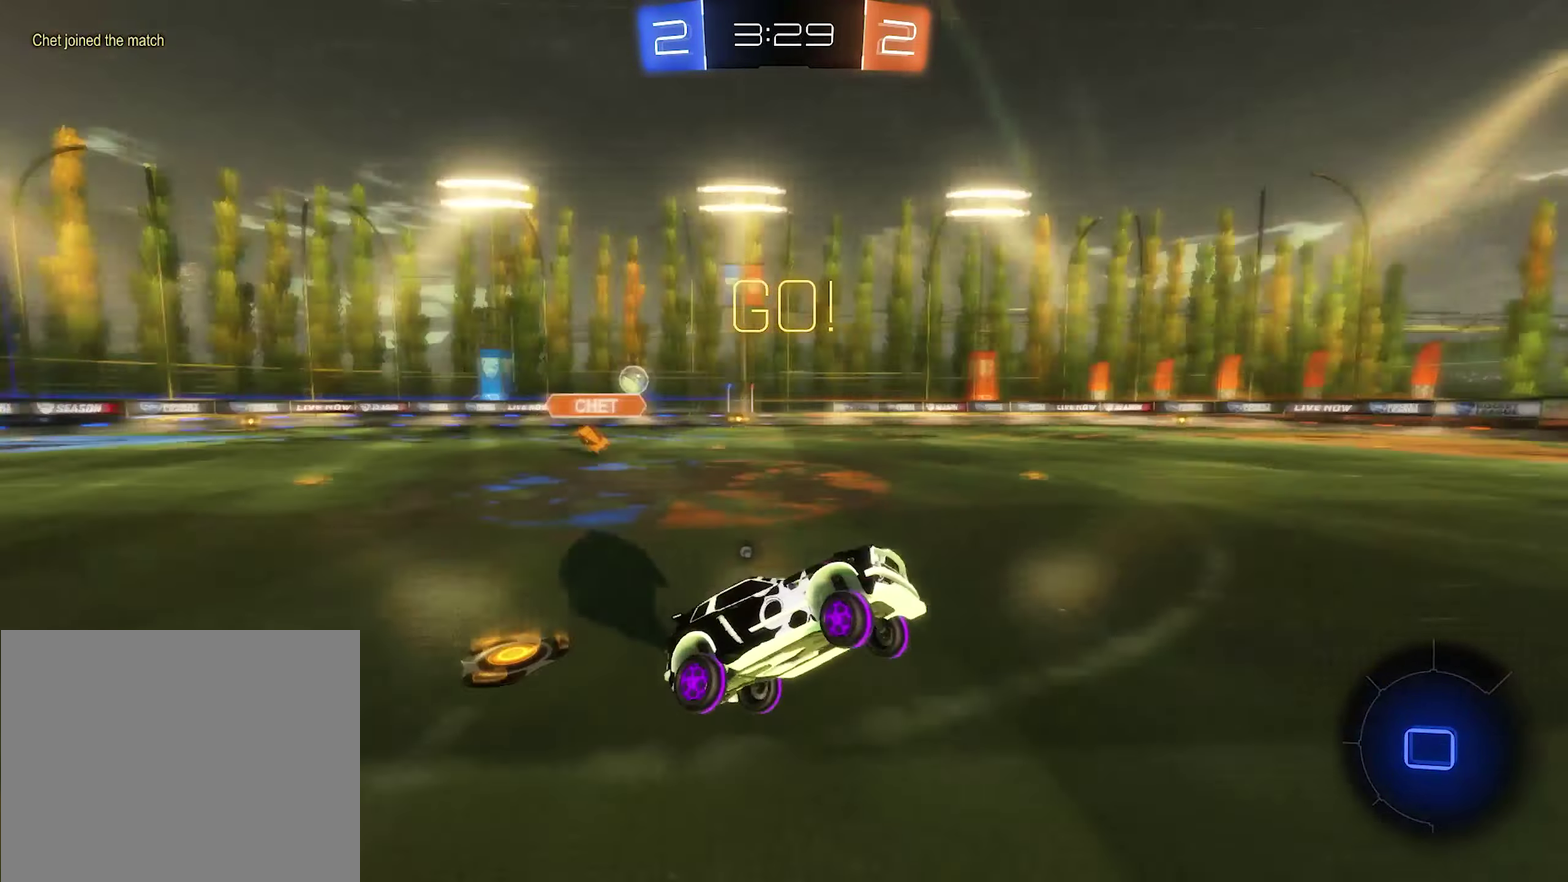
{"buttons": ["B", "R2"], "left_stick": "right", "right_stick": "center", "events": [[84, "left_stick", "center"], [150, "Y", "up"], [184, "left_stick", "right"], [384, "B", "down"]]}
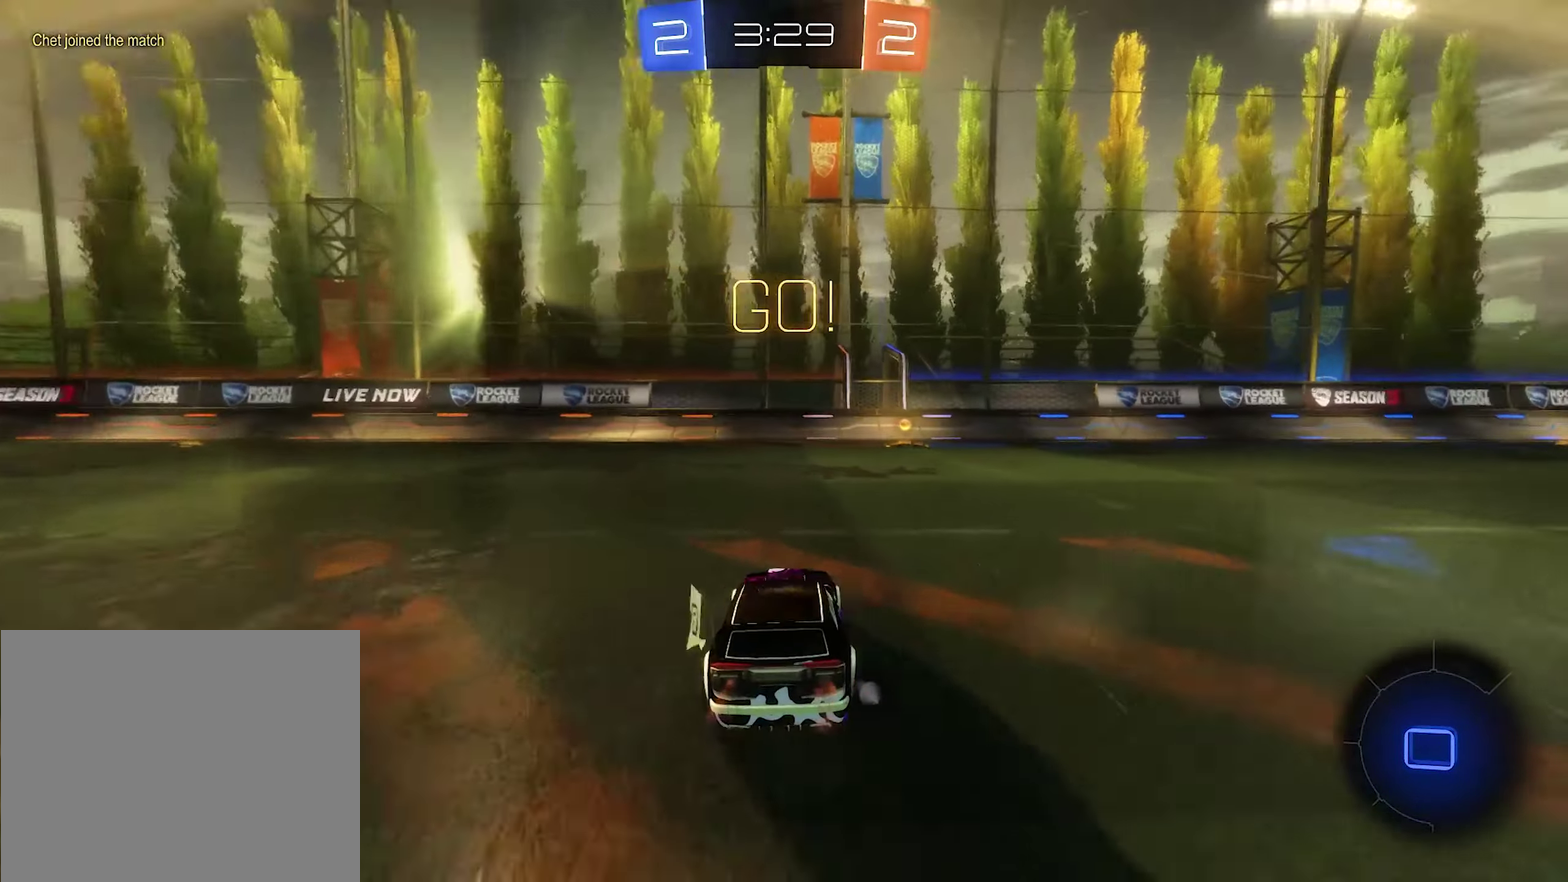
{"buttons": ["B", "Y", "R2"], "left_stick": "center", "right_stick": "center", "events": [[150, "left_stick", "center"], [250, "left_stick", "left"], [350, "left_stick", "center"], [450, "Y", "down"]]}
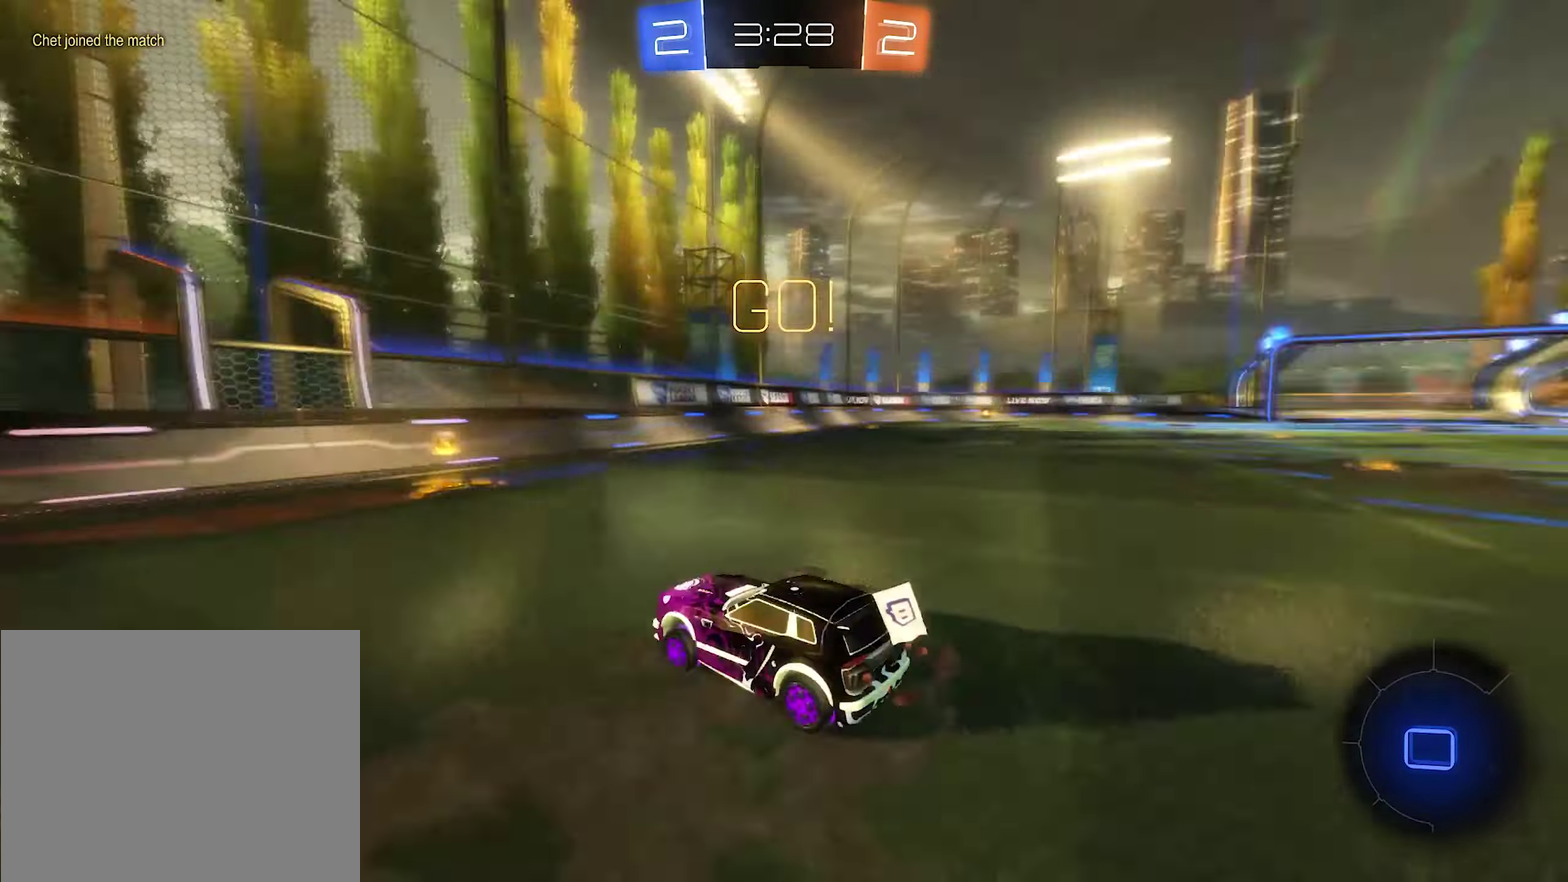
{"buttons": ["B", "R2"], "left_stick": "right", "right_stick": "center", "events": [[50, "left_stick", "right"], [84, "Y", "up"], [250, "left_stick", "center"], [317, "left_stick", "right"]]}
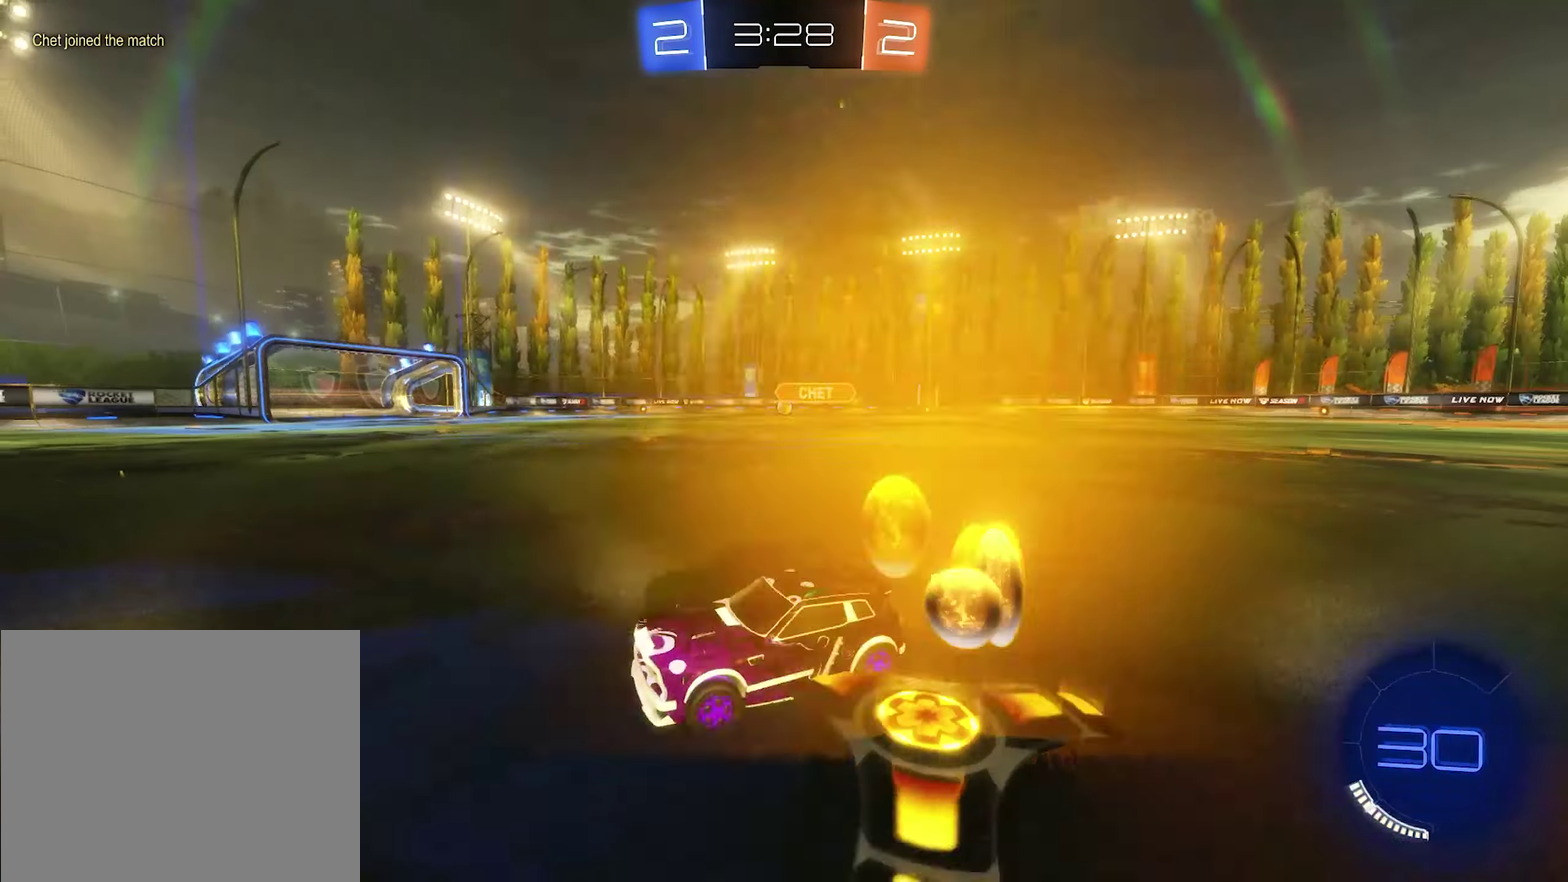
{"buttons": ["B", "R2"], "left_stick": "right", "right_stick": "center", "events": []}
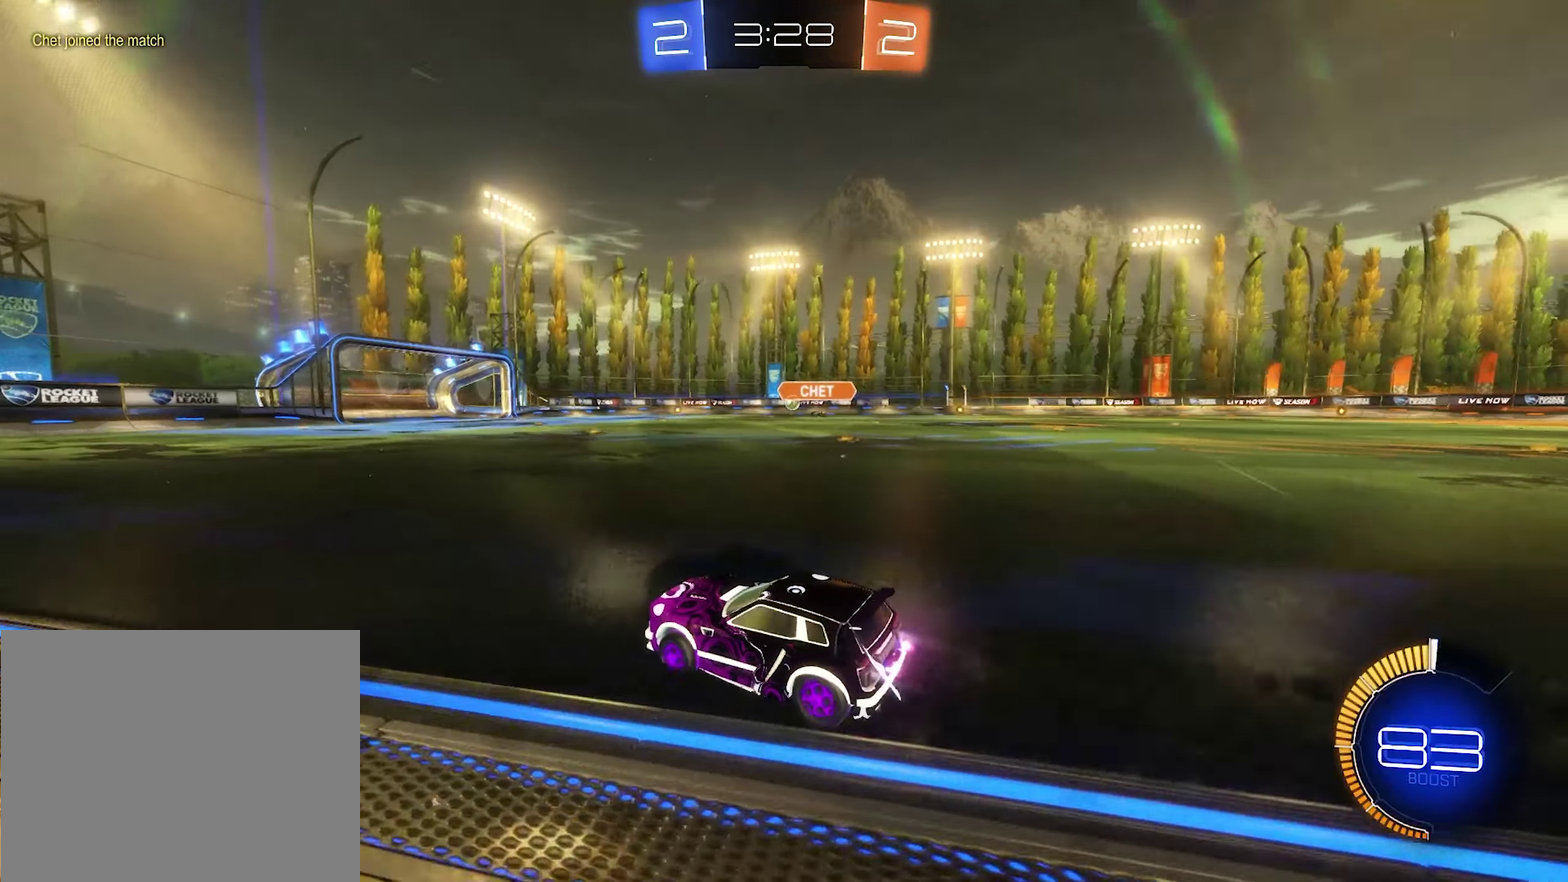
{"buttons": ["B", "R2"], "left_stick": "center", "right_stick": "center", "events": [[50, "left_stick", "center"]]}
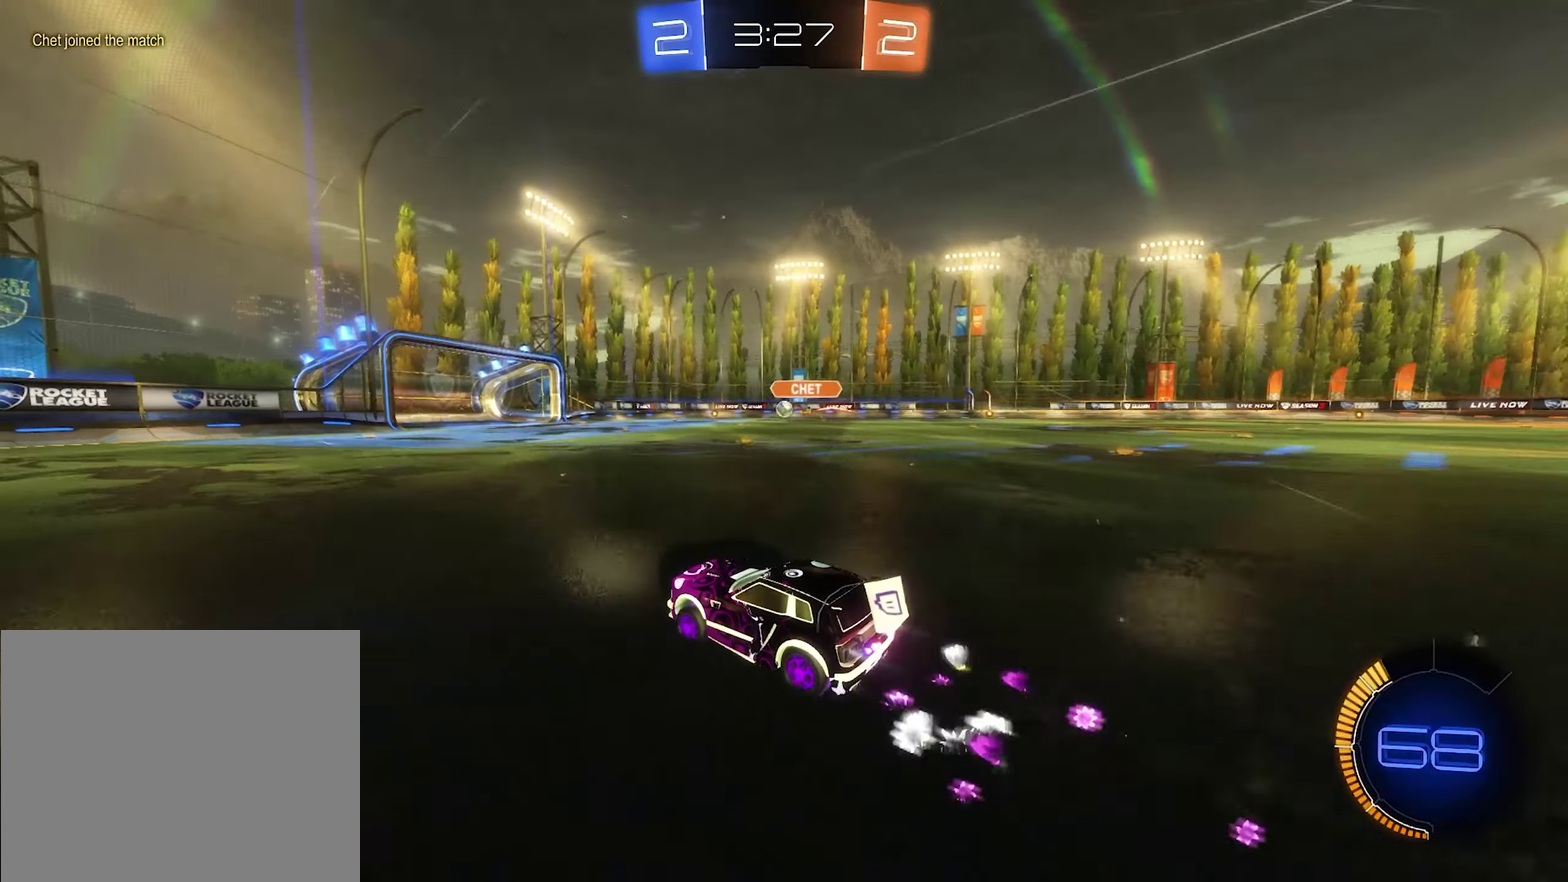
{"buttons": ["R2"], "left_stick": "left", "right_stick": "center", "events": [[150, "B", "up"], [417, "left_stick", "left"]]}
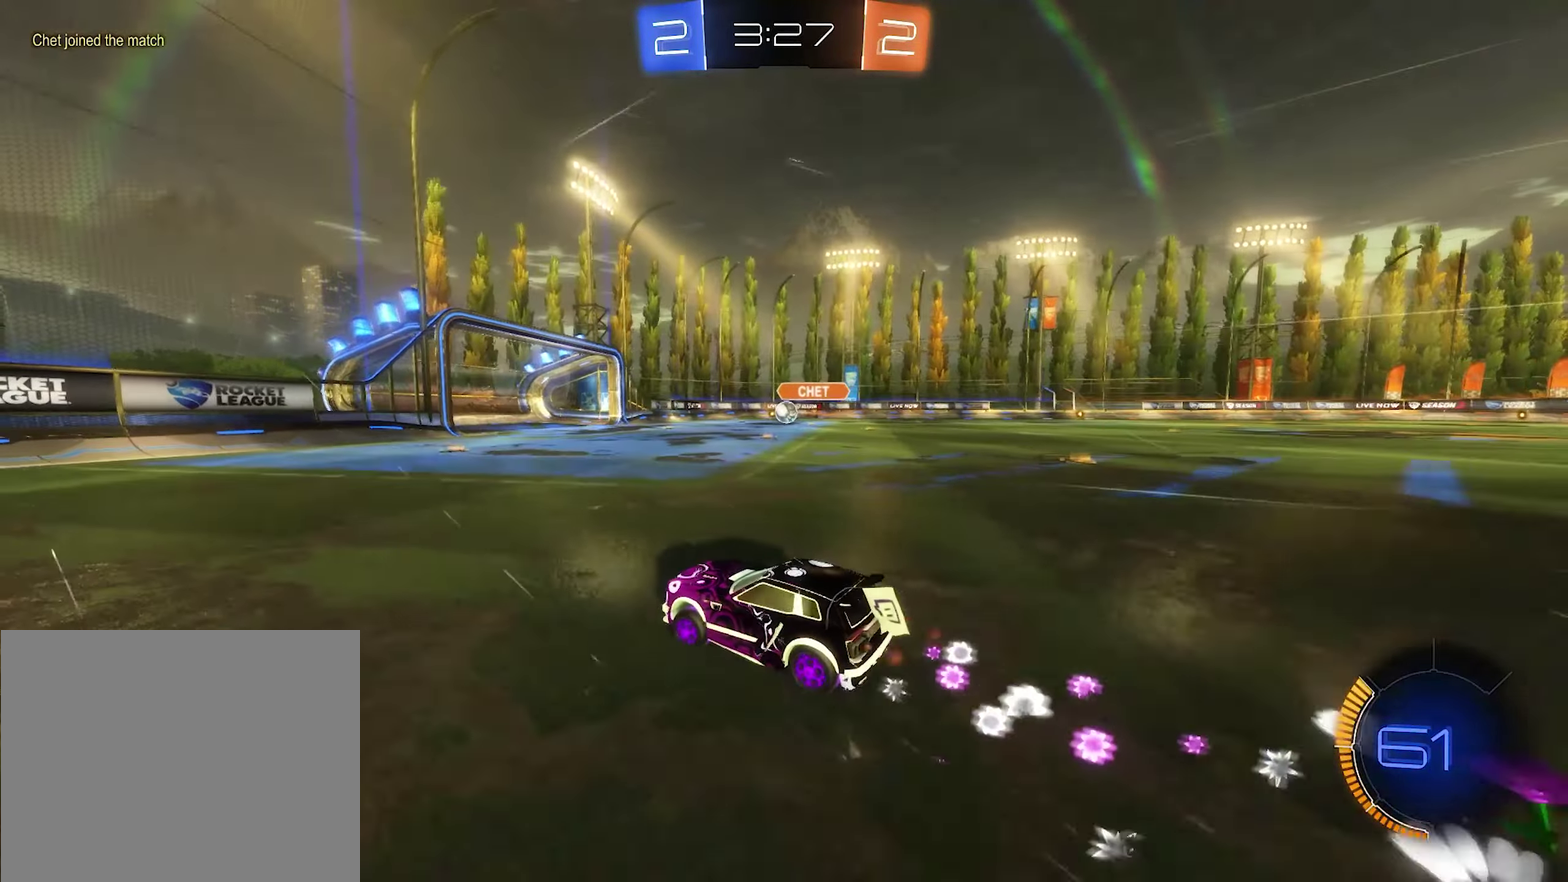
{"buttons": ["R2"], "left_stick": "right", "right_stick": "center", "events": [[116, "left_stick", "center"], [416, "left_stick", "right"]]}
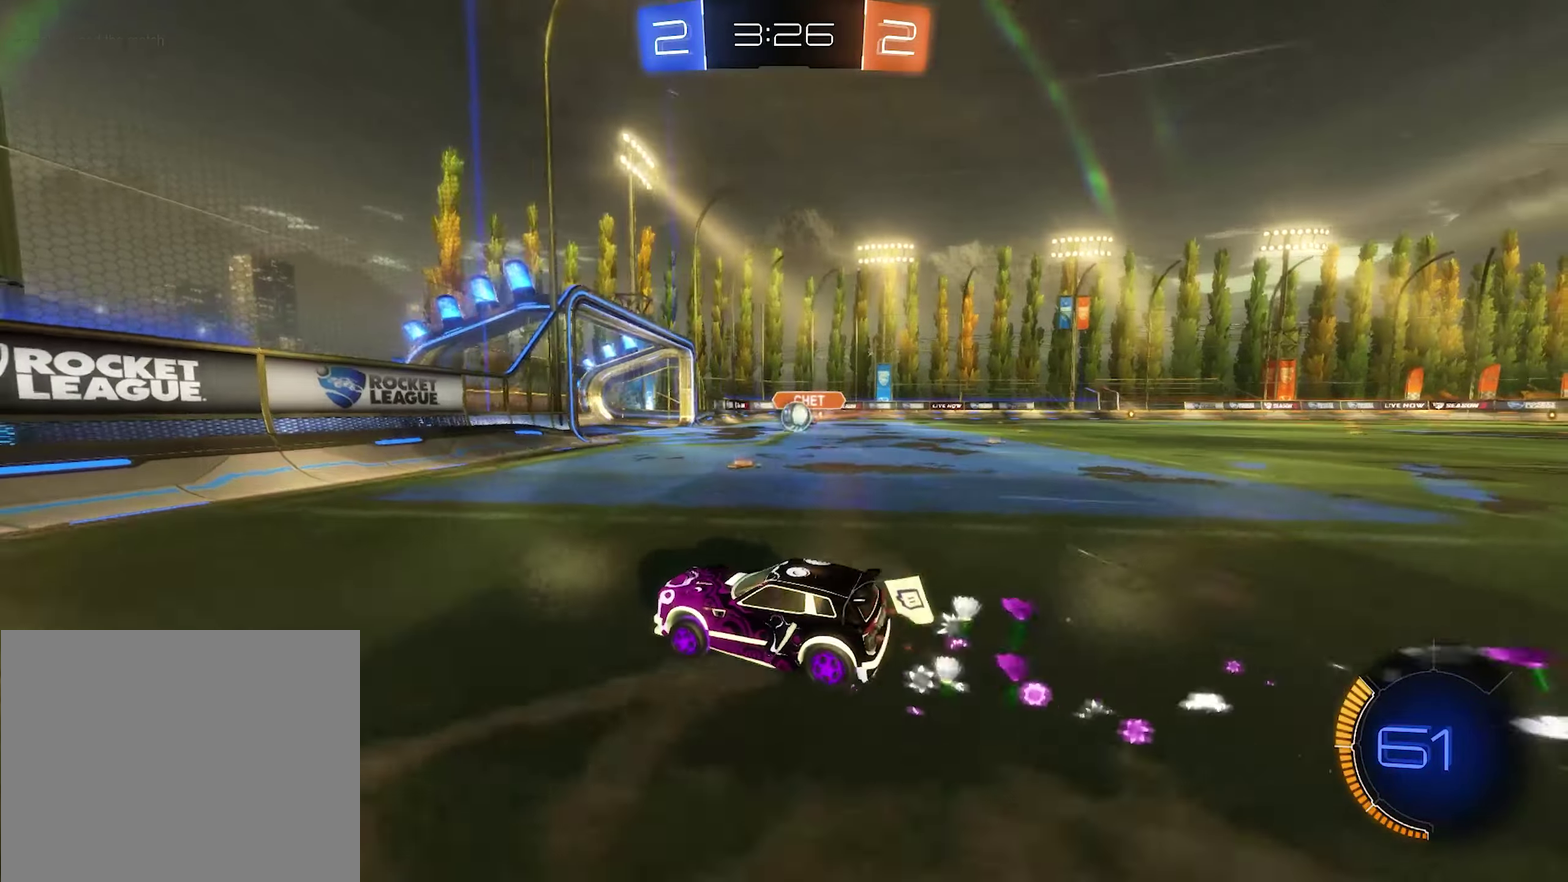
{"buttons": ["R2"], "left_stick": "up-right", "right_stick": "center", "events": [[116, "left_stick", "center"], [250, "left_stick", "up-right"]]}
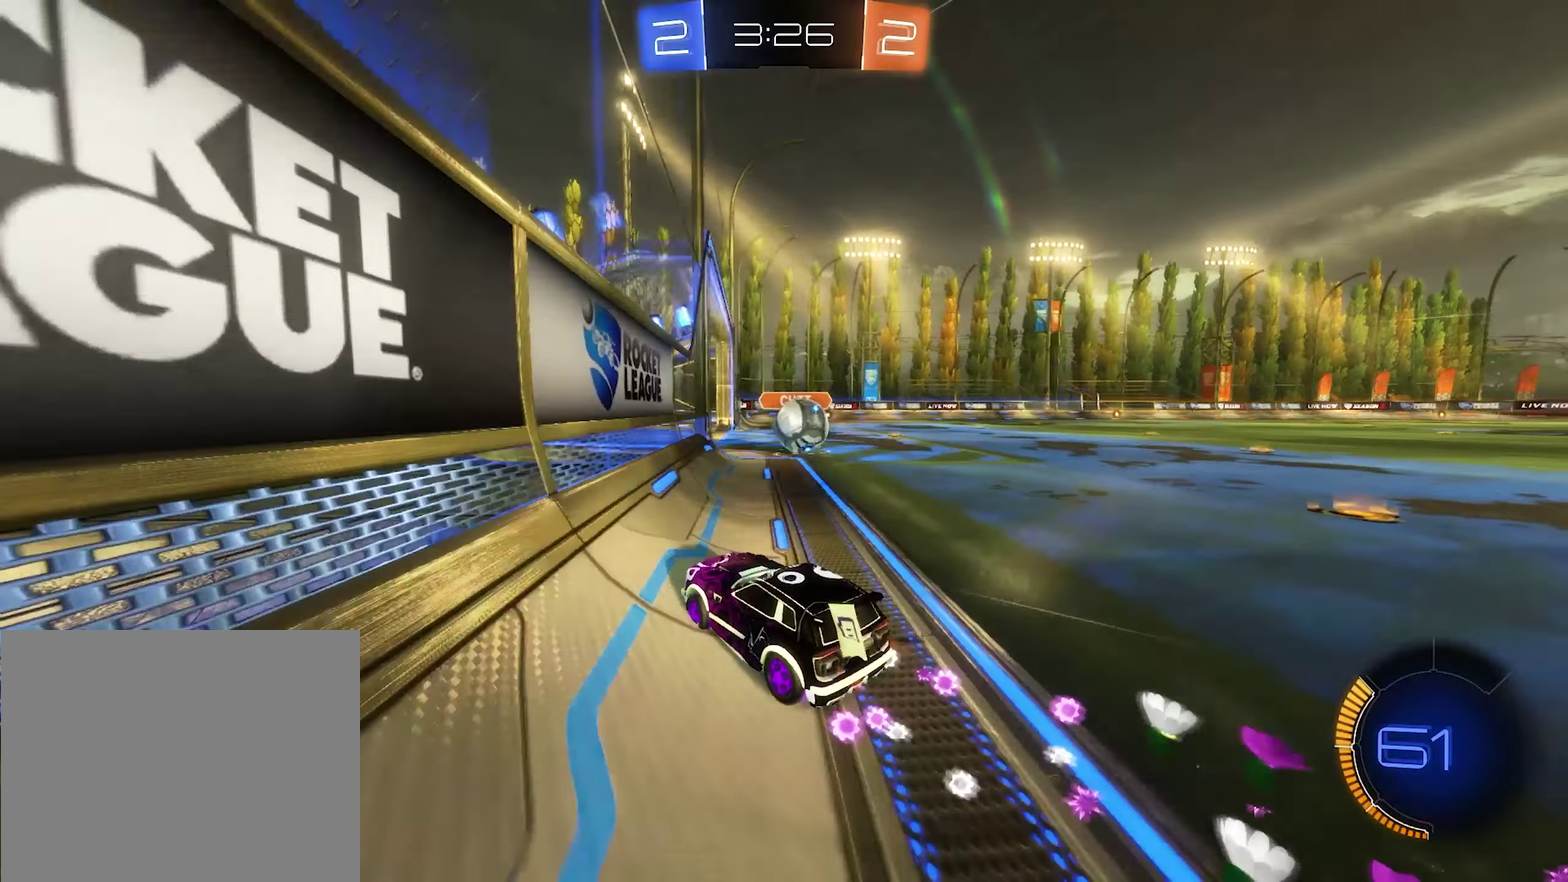
{"buttons": ["L2", "R2"], "left_stick": "up-right", "right_stick": "center", "events": [[16, "B", "down"], [250, "R1", "down"], [350, "R1", "up"], [416, "L2", "down"], [450, "B", "up"]]}
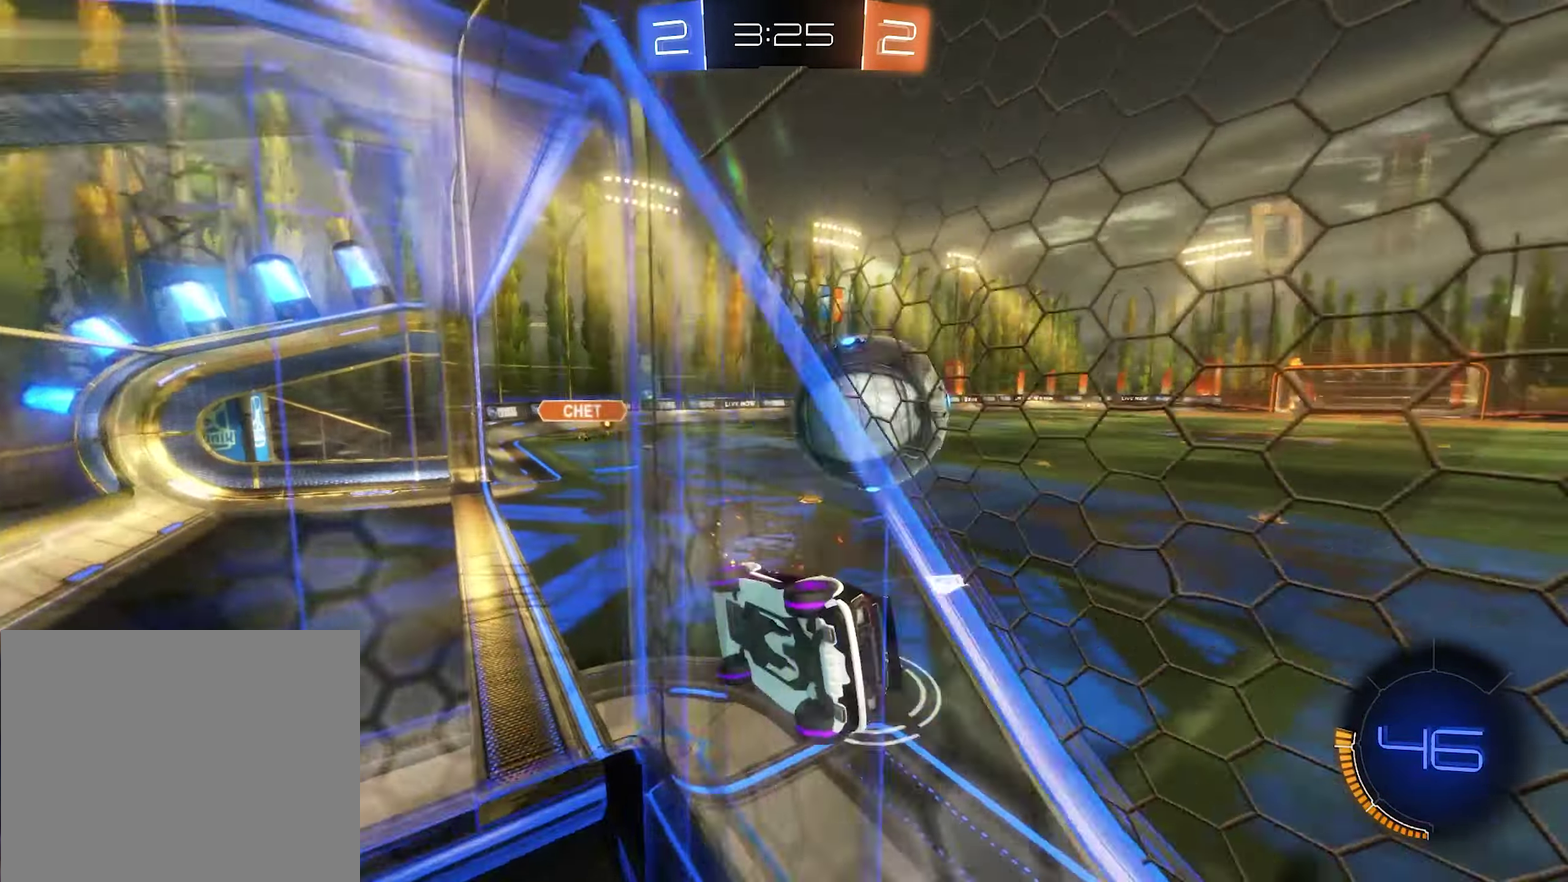
{"buttons": ["L1"], "left_stick": "down", "right_stick": "center", "events": [[50, "L2", "up"], [50, "left_stick", "right"], [116, "left_stick", "center"], [150, "A", "down"], [216, "R2", "up"], [216, "left_stick", "down"], [316, "L1", "down"], [350, "A", "up"]]}
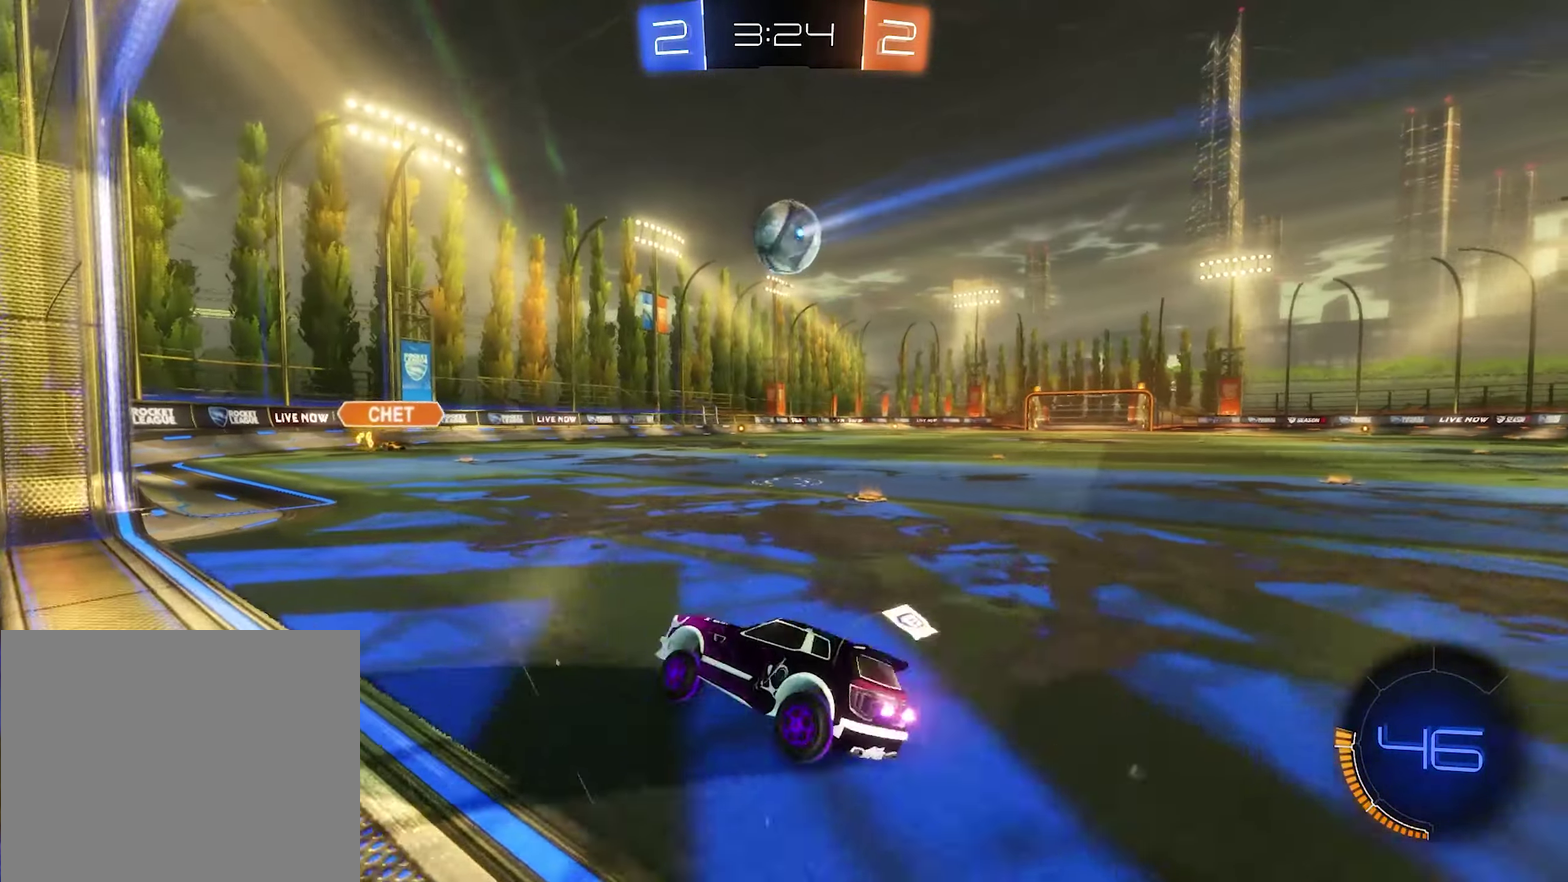
{"buttons": ["R2"], "left_stick": "center", "right_stick": "center", "events": [[16, "R2", "down"], [50, "L1", "up"], [50, "left_stick", "right"], [116, "left_stick", "up-right"], [250, "left_stick", "center"]]}
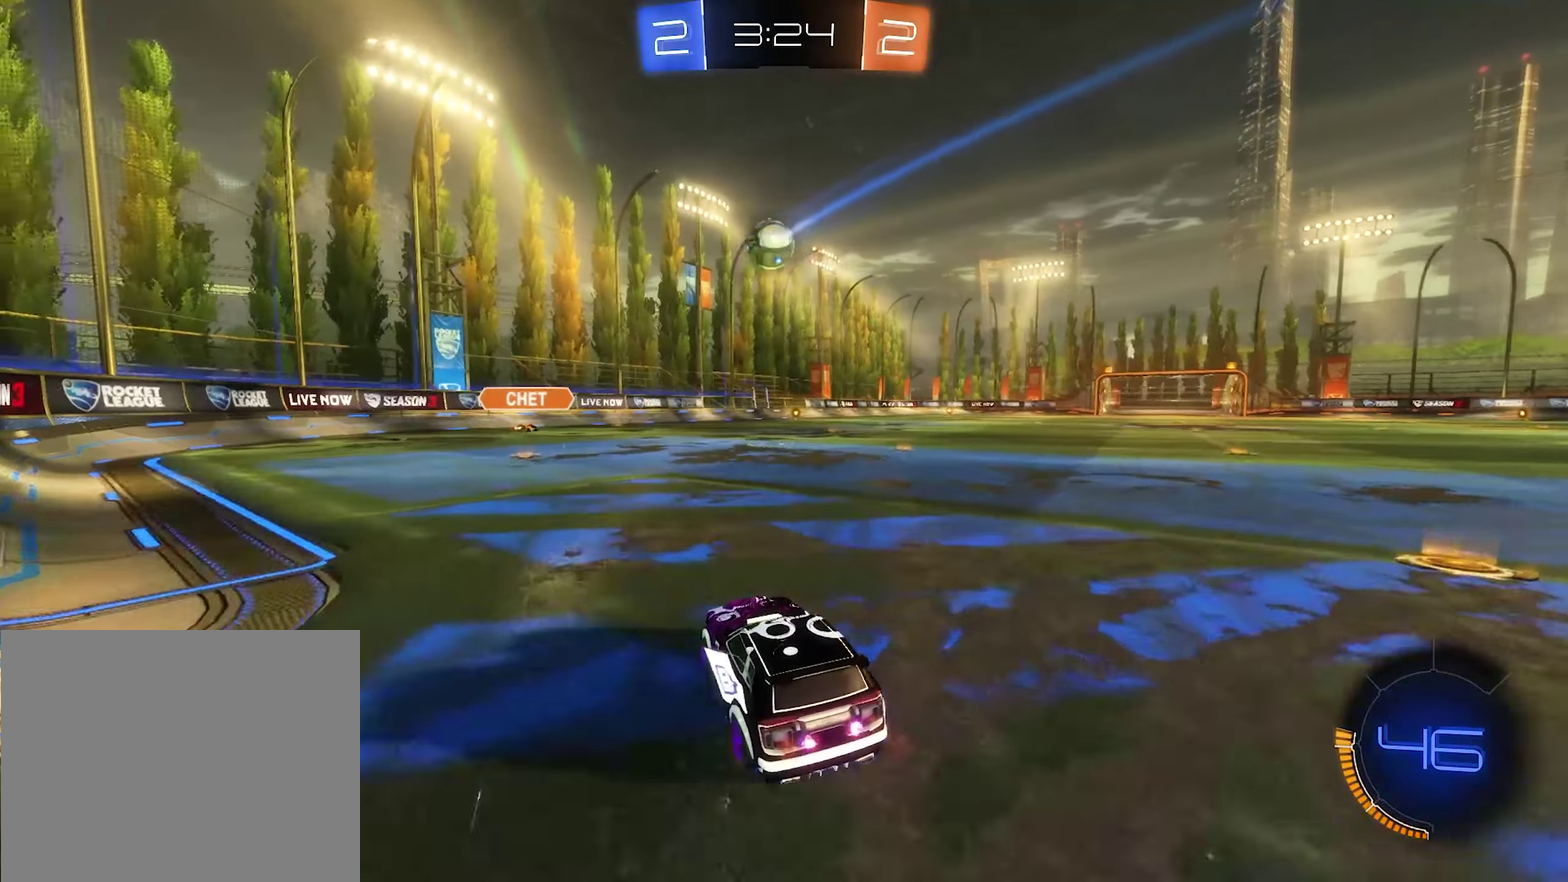
{"buttons": ["R2"], "left_stick": "up", "right_stick": "center"}
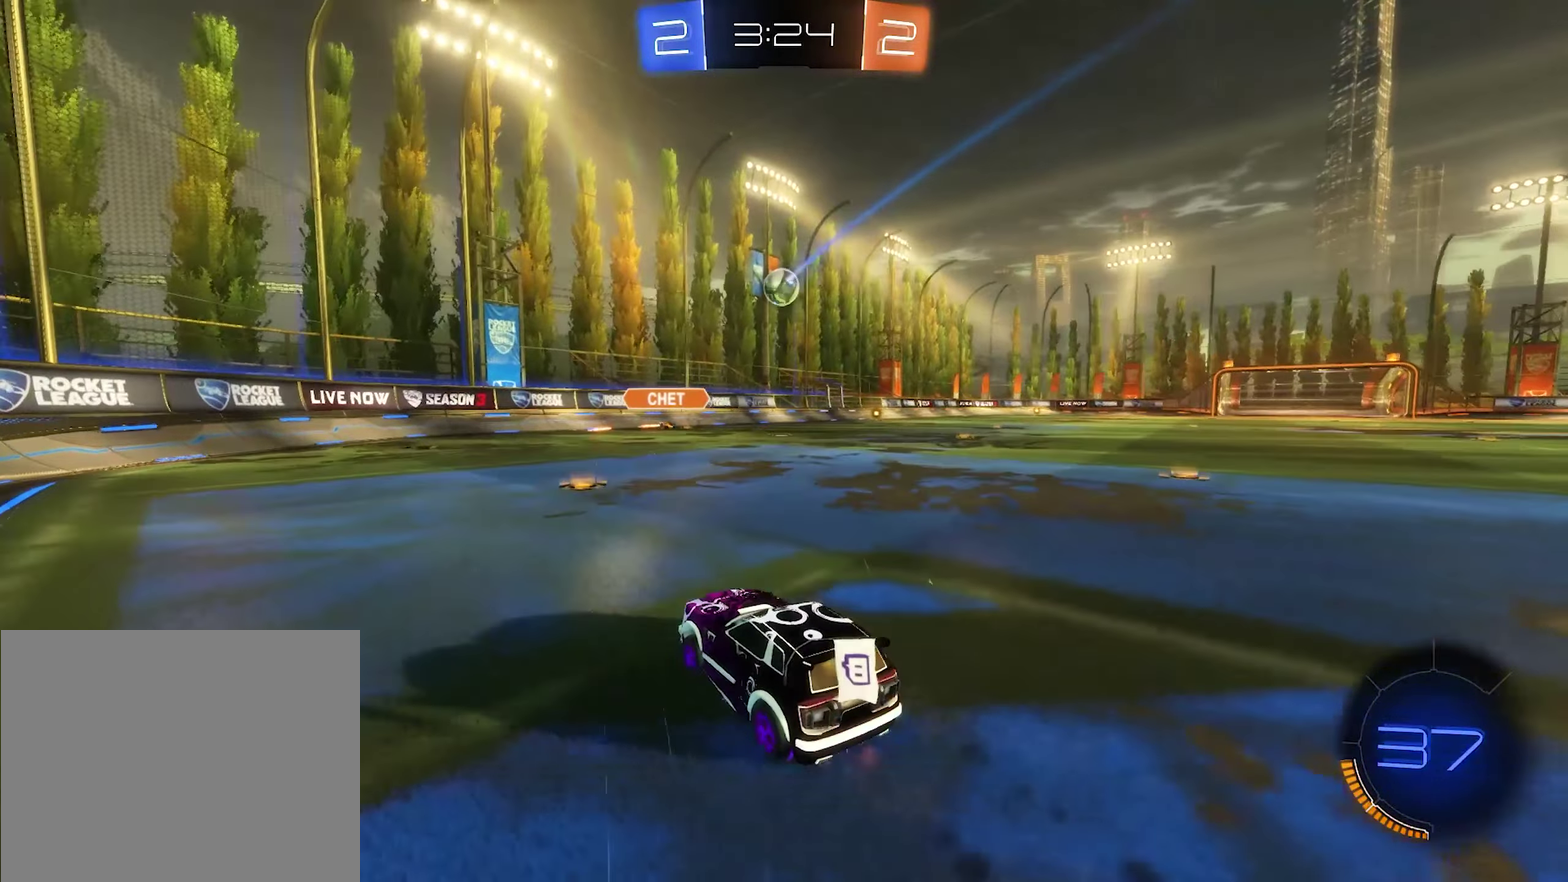
{"buttons": ["B", "R2"], "left_stick": "right", "right_stick": "center"}
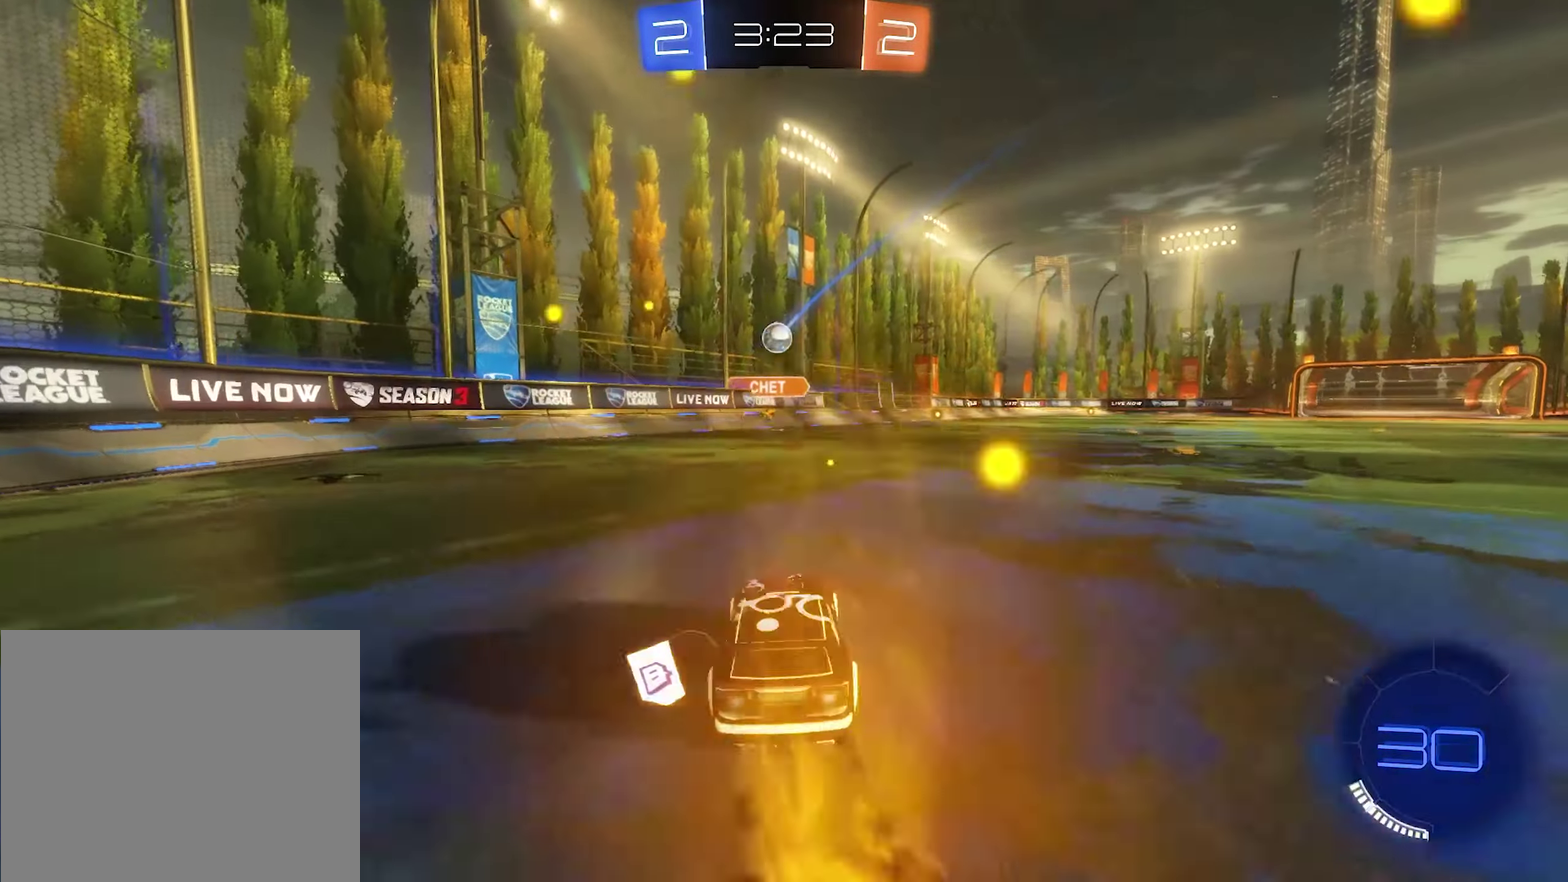
{"buttons": ["B", "R2"], "left_stick": "right", "right_stick": "center", "events": [[183, "left_stick", "center"], [216, "B", "up"], [383, "B", "down"], [416, "left_stick", "right"]]}
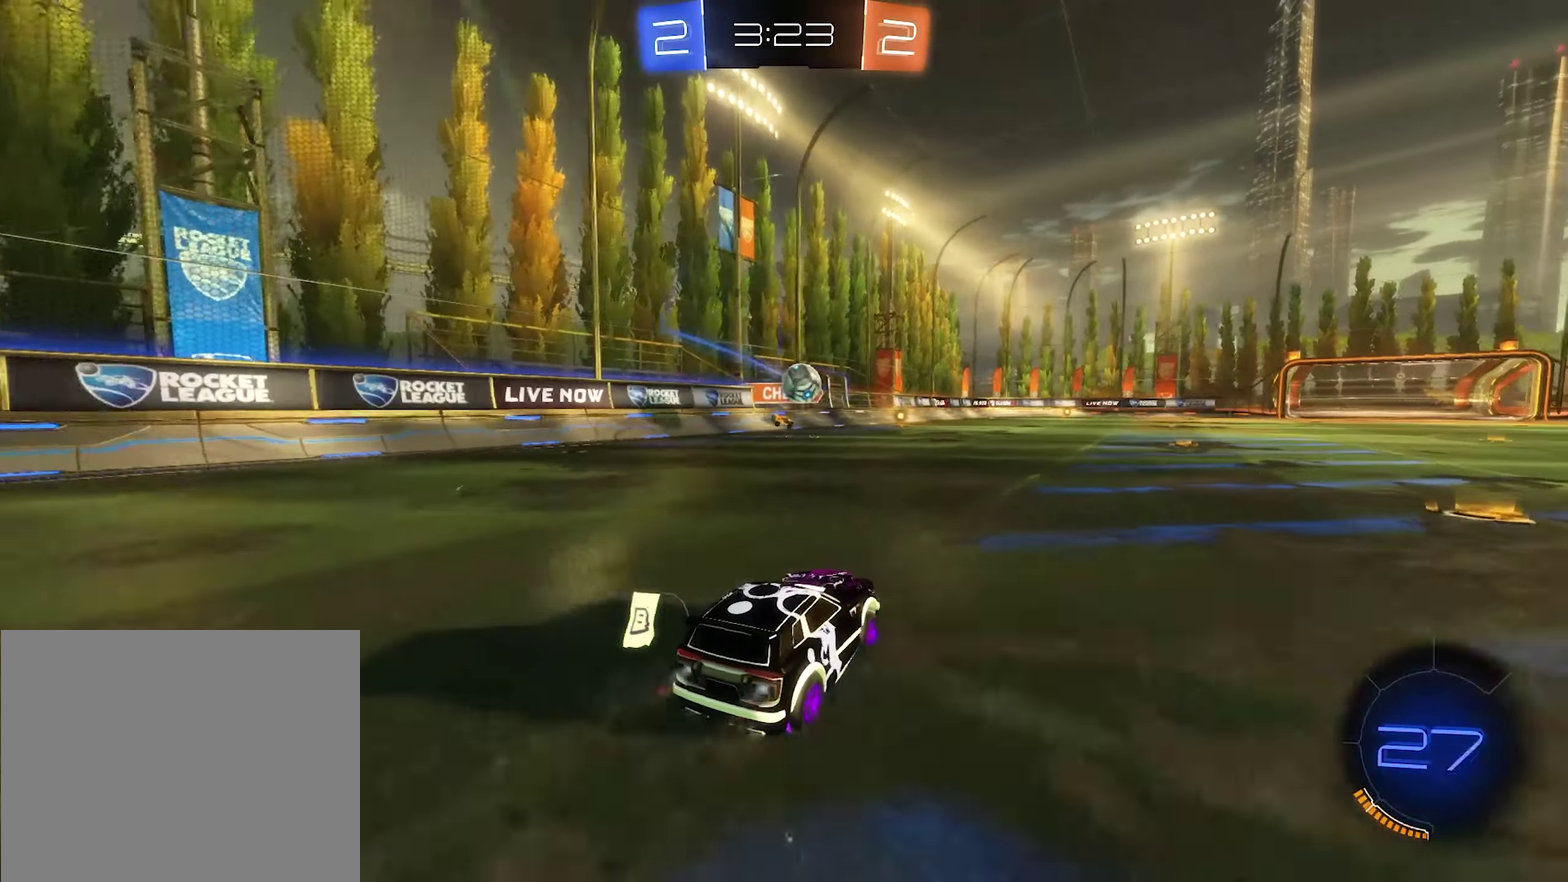
{"buttons": ["A", "B"], "left_stick": "down-left", "right_stick": "center", "events": [[50, "left_stick", "center"], [83, "B", "up"], [283, "left_stick", "right"], [350, "A", "down"], [416, "R2", "up"], [483, "B", "down"], [483, "left_stick", "down-left"]]}
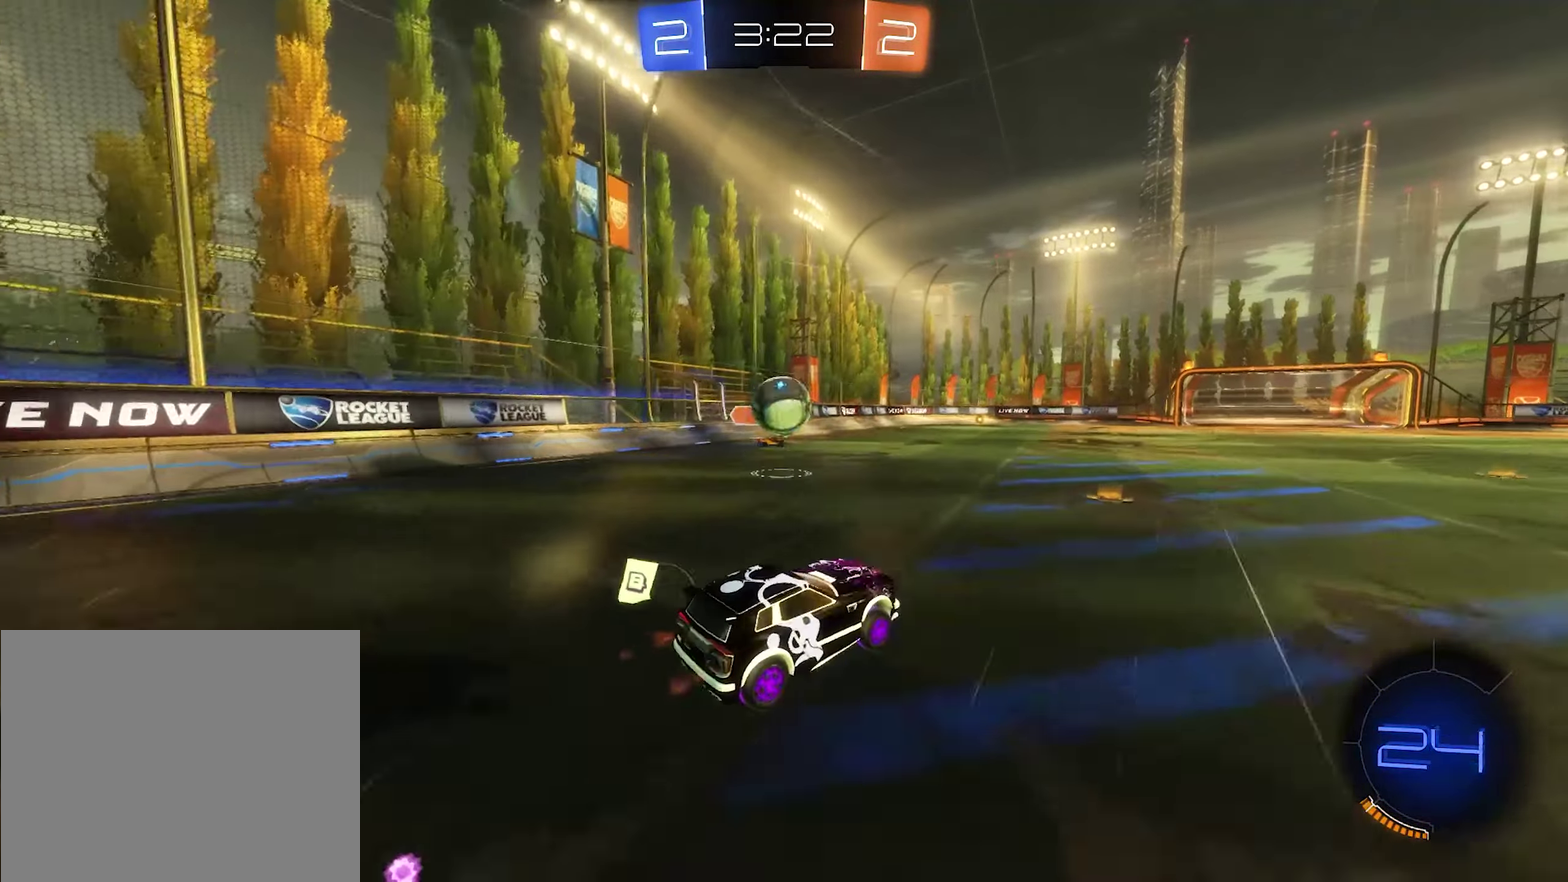
{"buttons": ["A", "B", "L1", "R2"], "left_stick": "left", "right_stick": "center", "events": [[16, "A", "up"], [16, "L1", "down"], [116, "B", "up"], [183, "L1", "up"], [283, "L1", "down"], [316, "left_stick", "left"], [350, "A", "down"], [383, "R2", "down"], [416, "B", "down"]]}
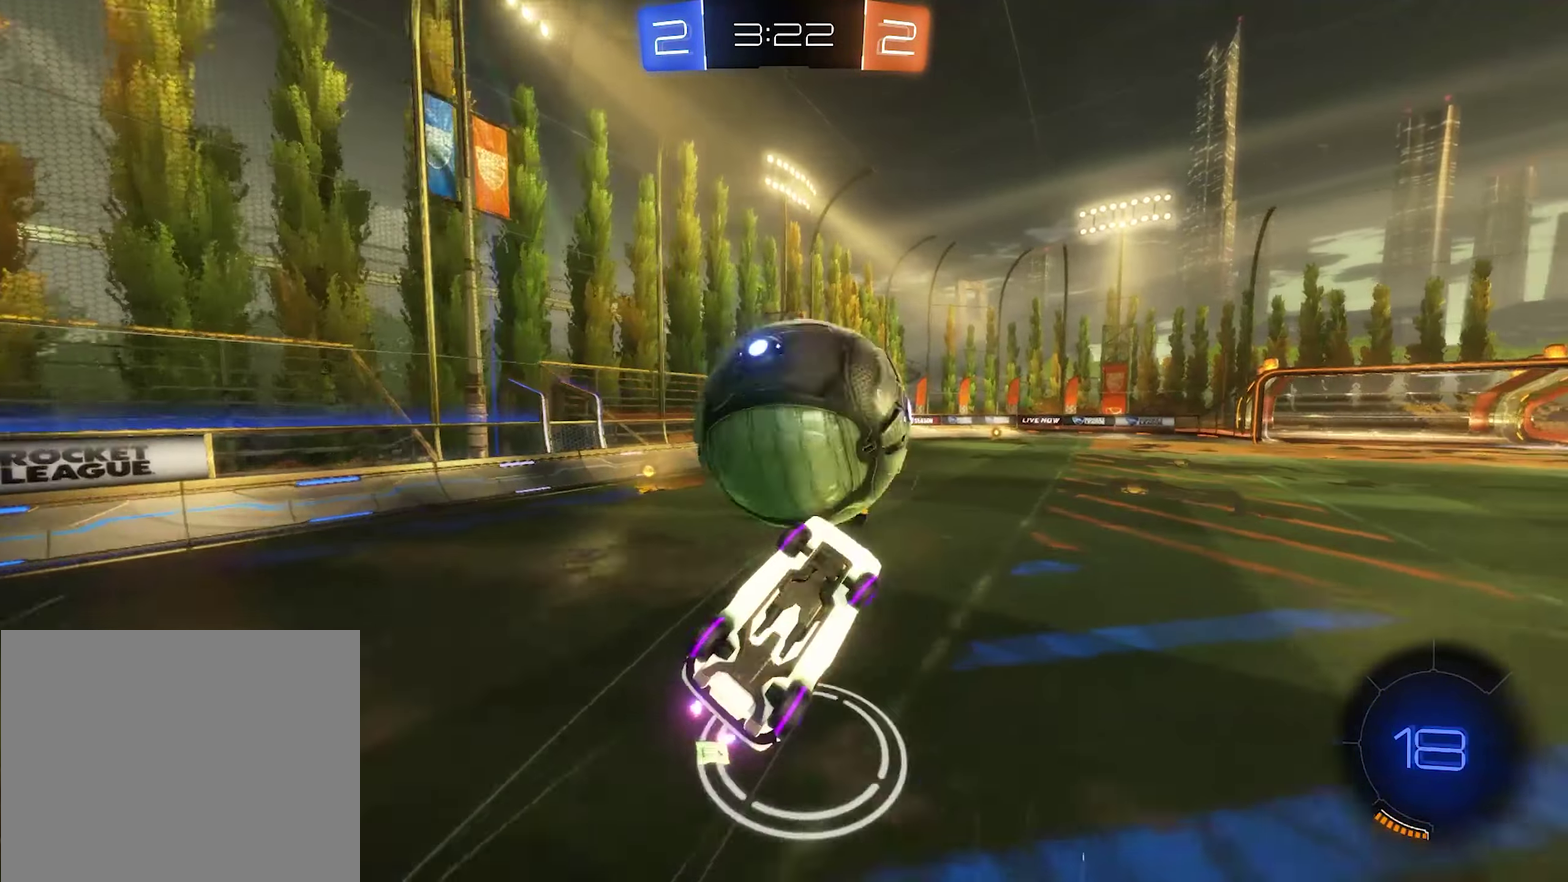
{"buttons": [], "left_stick": "up", "right_stick": "center", "events": [[16, "left_stick", "center"], [83, "A", "up"], [83, "R2", "up"], [150, "B", "up"], [283, "L1", "up"], [417, "left_stick", "up"]]}
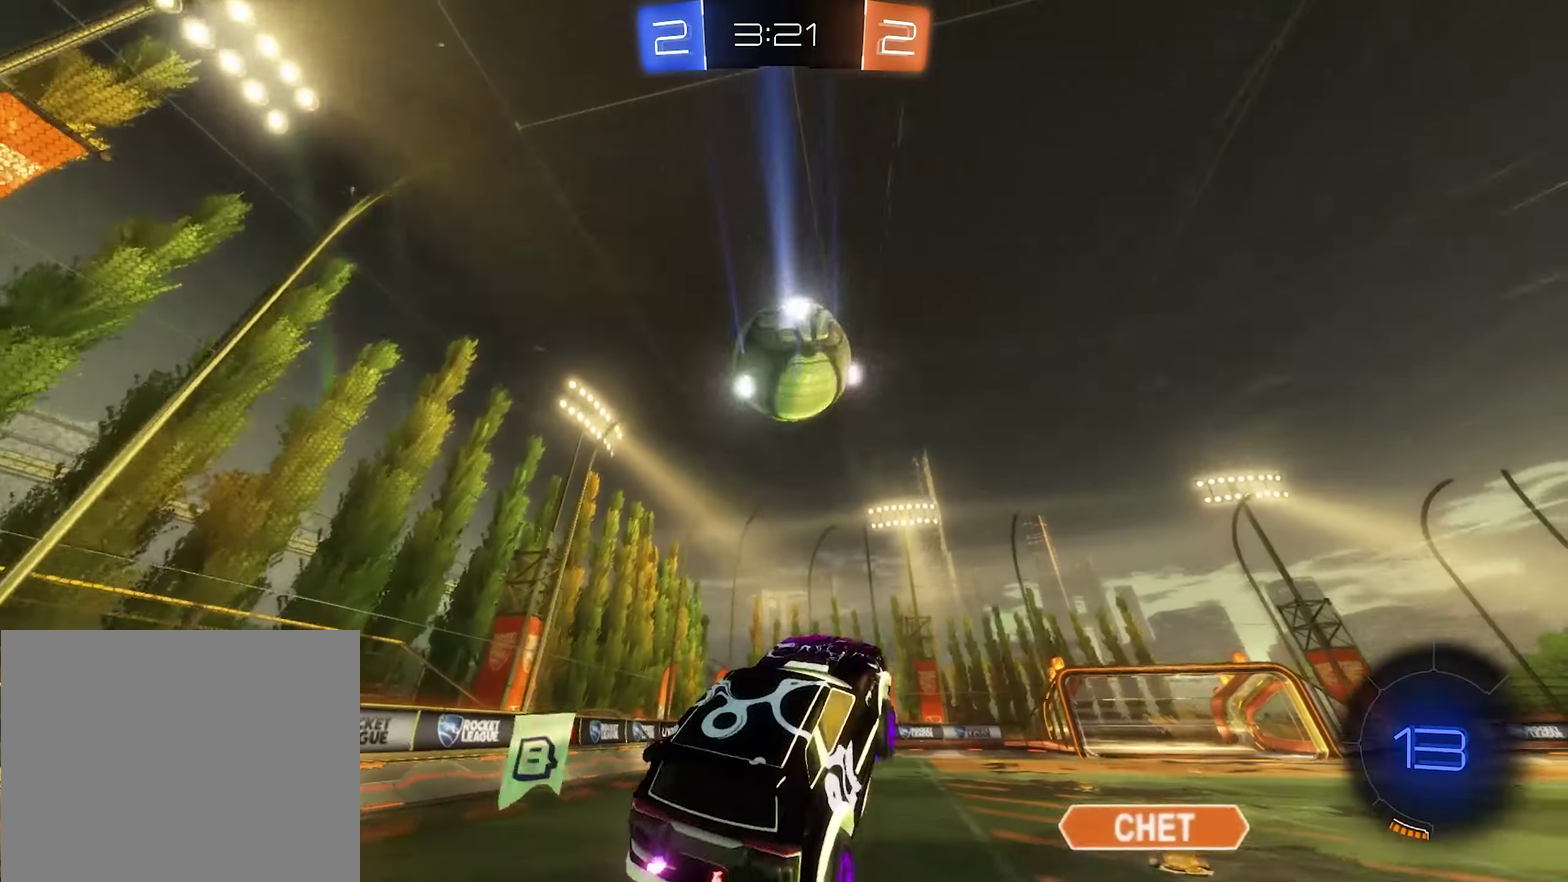
{"buttons": [], "left_stick": "left", "right_stick": "center", "events": [[83, "Y", "down"], [83, "left_stick", "up-left"], [150, "left_stick", "center"], [183, "Y", "up"], [217, "left_stick", "left"], [283, "left_stick", "up-left"], [350, "R1", "down"], [450, "R1", "up"], [483, "left_stick", "left"]]}
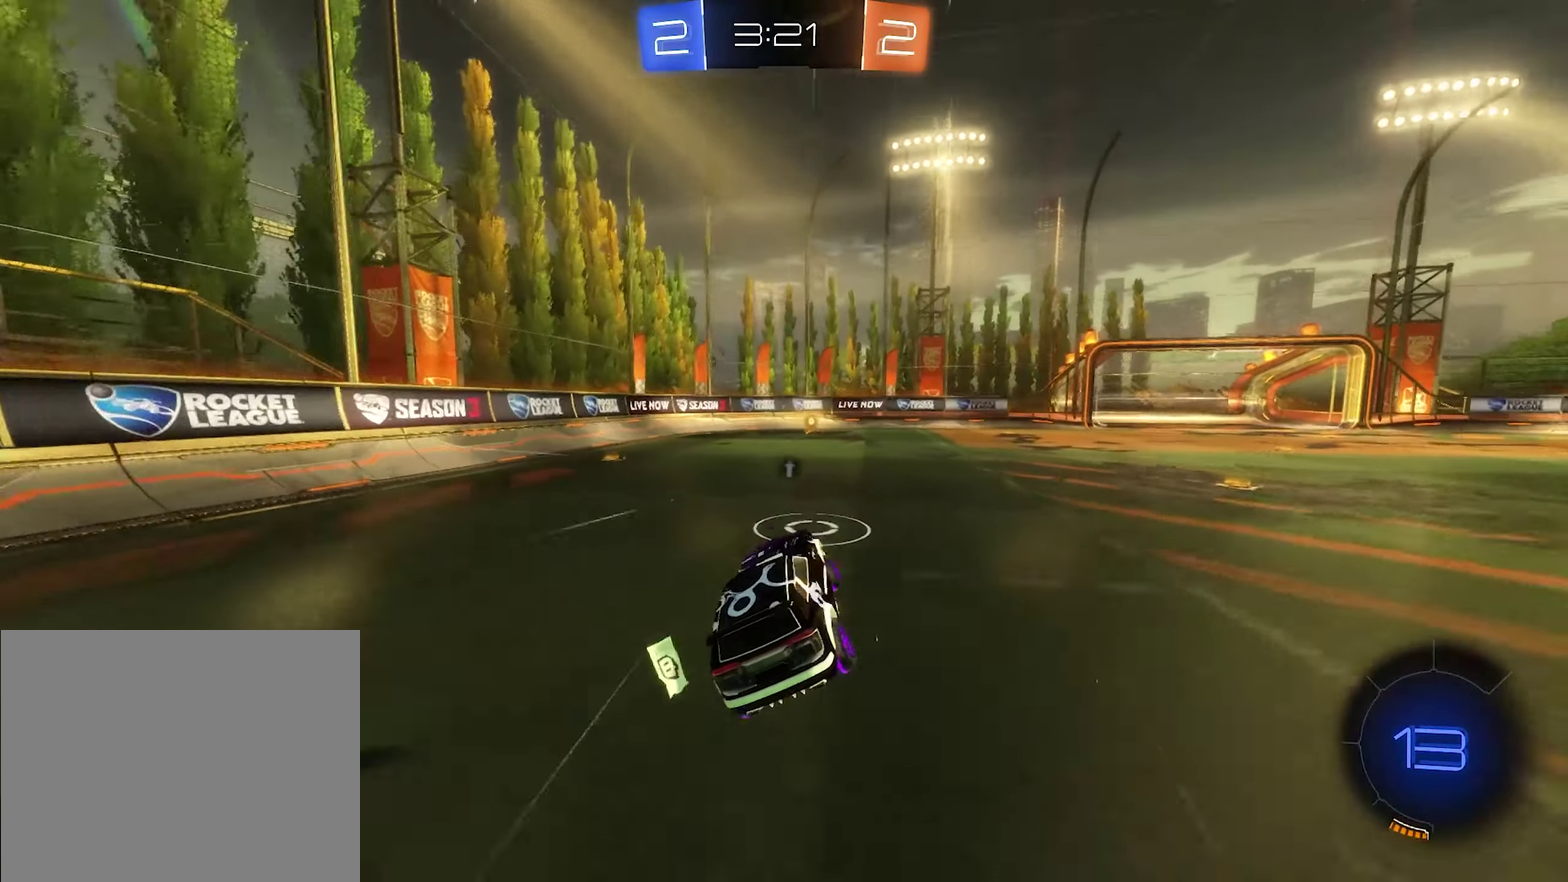
{"buttons": ["R2"], "left_stick": "right", "right_stick": "center", "events": [[50, "L2", "down"], [150, "R2", "down"], [217, "L2", "up"], [217, "Y", "down"], [317, "Y", "up"], [383, "left_stick", "center"], [483, "left_stick", "right"]]}
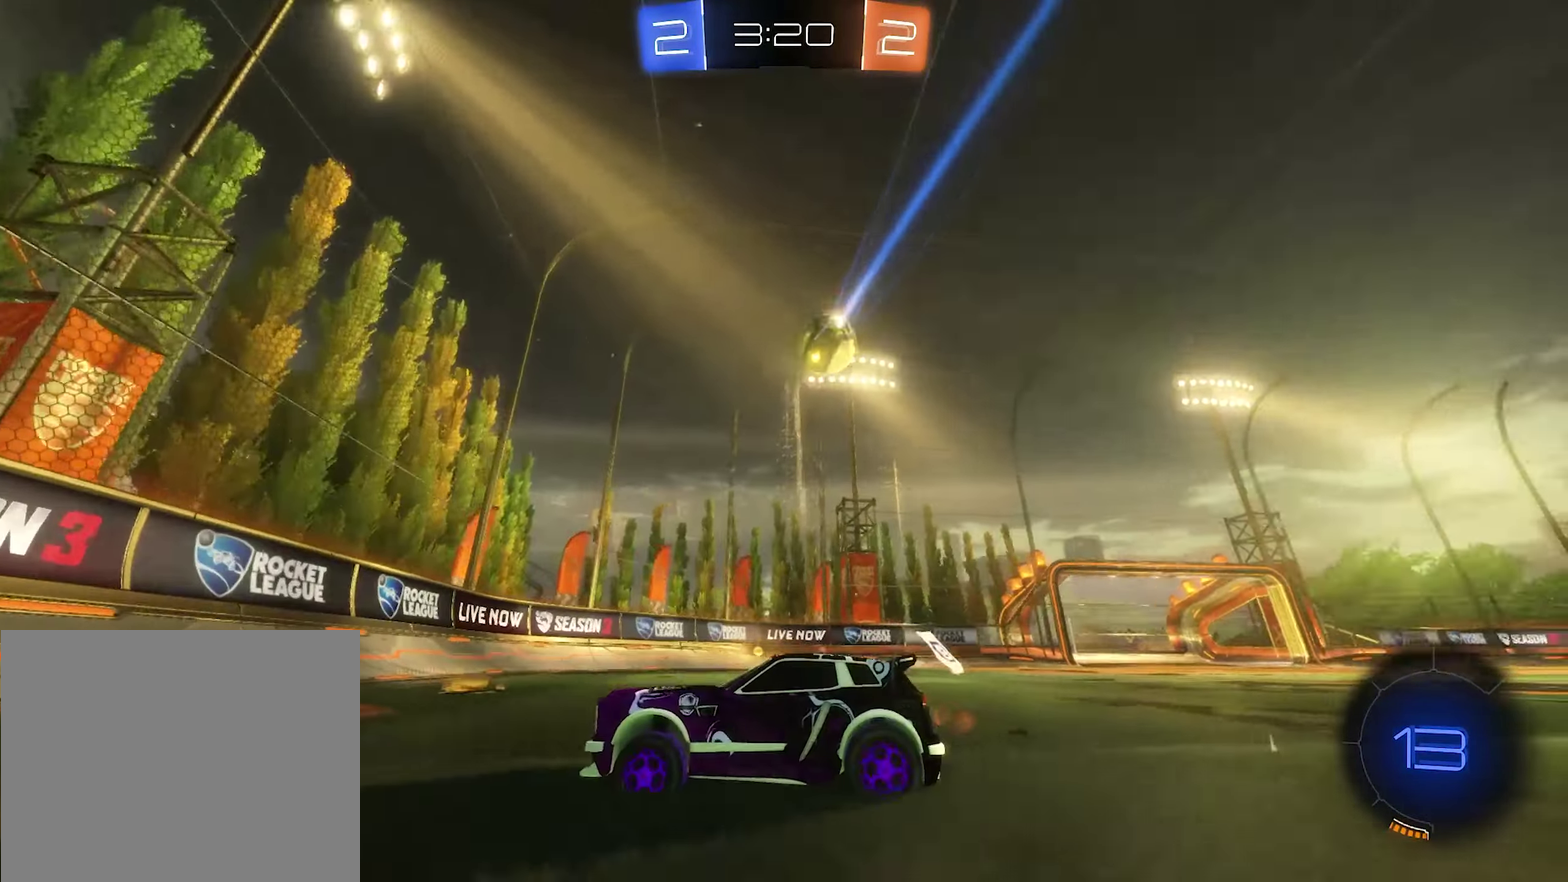
{"buttons": ["R2"], "left_stick": "right", "right_stick": "center", "events": [[83, "L1", "down"], [183, "L1", "up"]]}